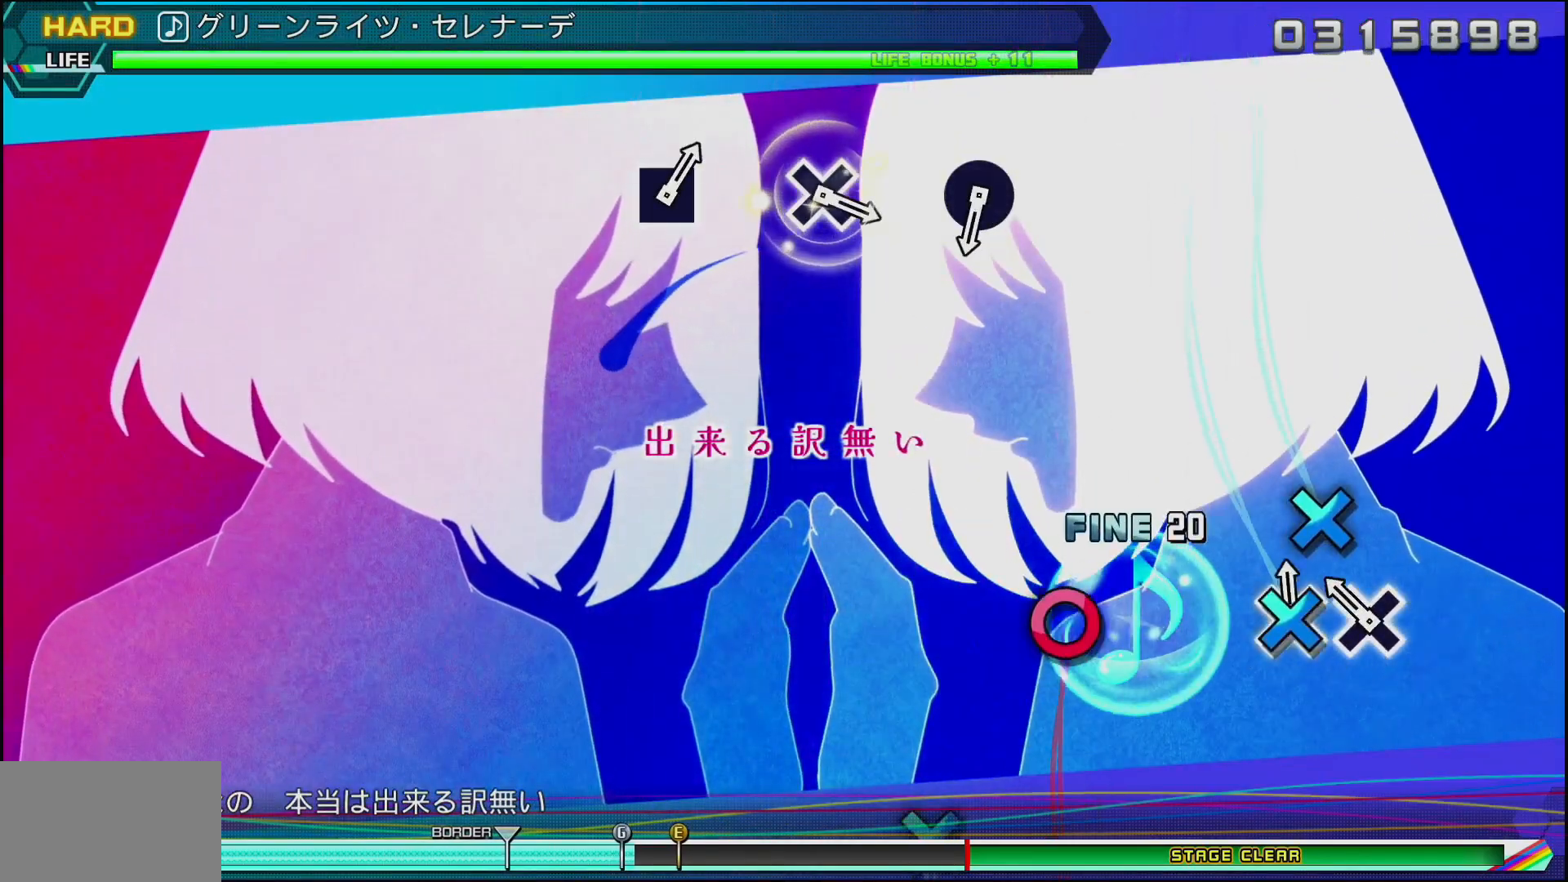
Gameplay with a controller (PlayStation layout); each line is a JSON object with the inputs held at the frame after it. "events" lists button and stick changes between this image and that frame as [ms after this image, input, new state], when the widget could be followed in between.
{"buttons": [], "left_stick": "center", "right_stick": "center", "events": [[100, "CROSS", "up"], [100, "DPAD_DOWN", "down"], [267, "DPAD_DOWN", "up"]]}
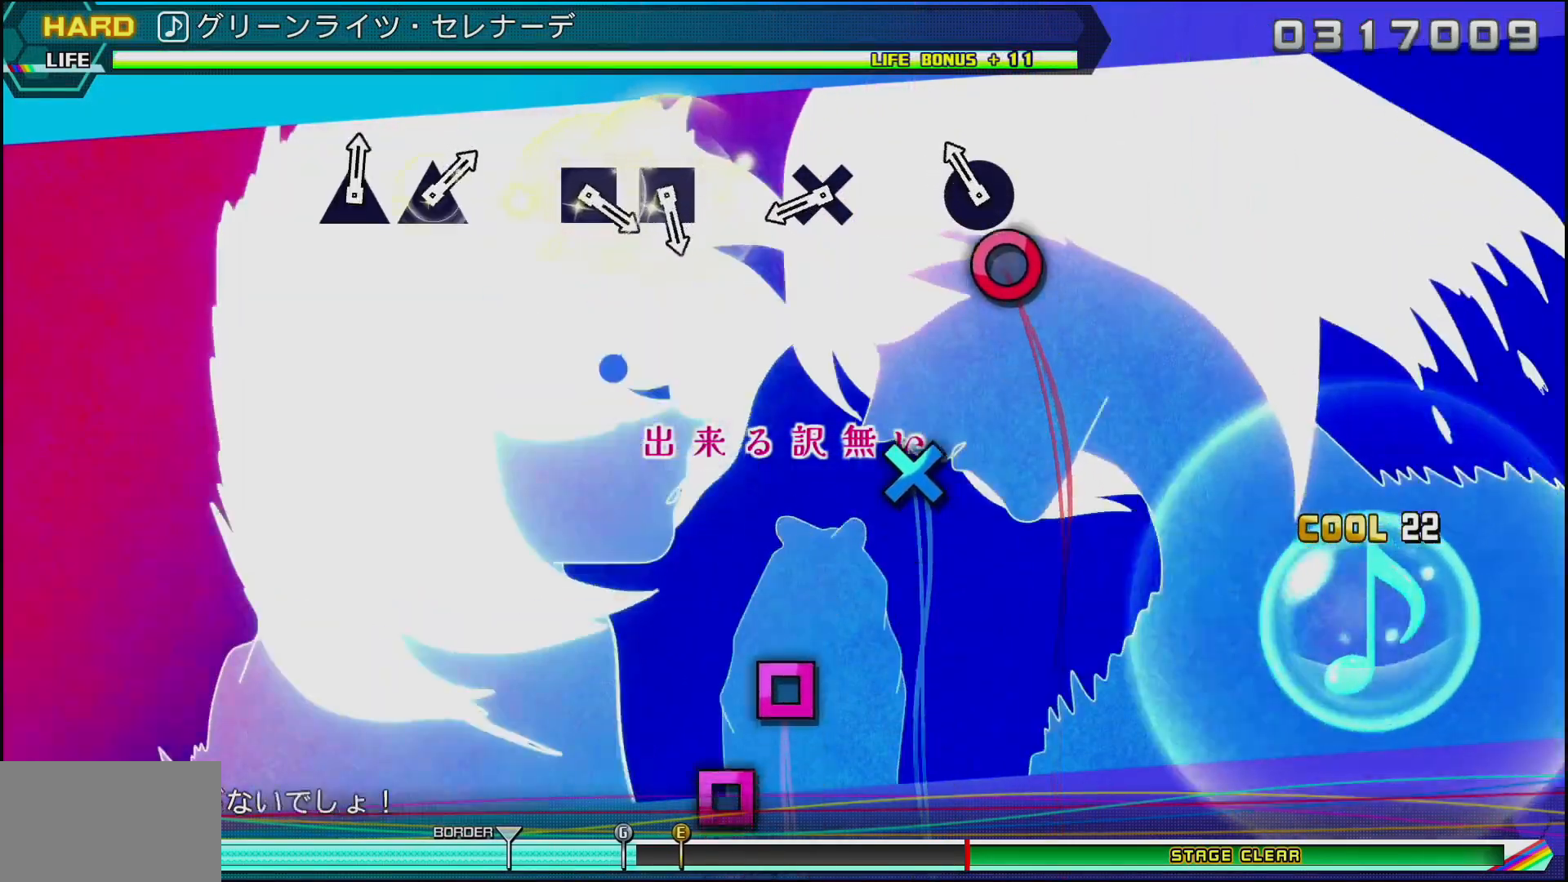
{"buttons": [], "left_stick": "center", "right_stick": "center", "events": [[50, "CIRCLE", "down"], [167, "CIRCLE", "up"], [350, "CROSS", "down"], [467, "CROSS", "up"]]}
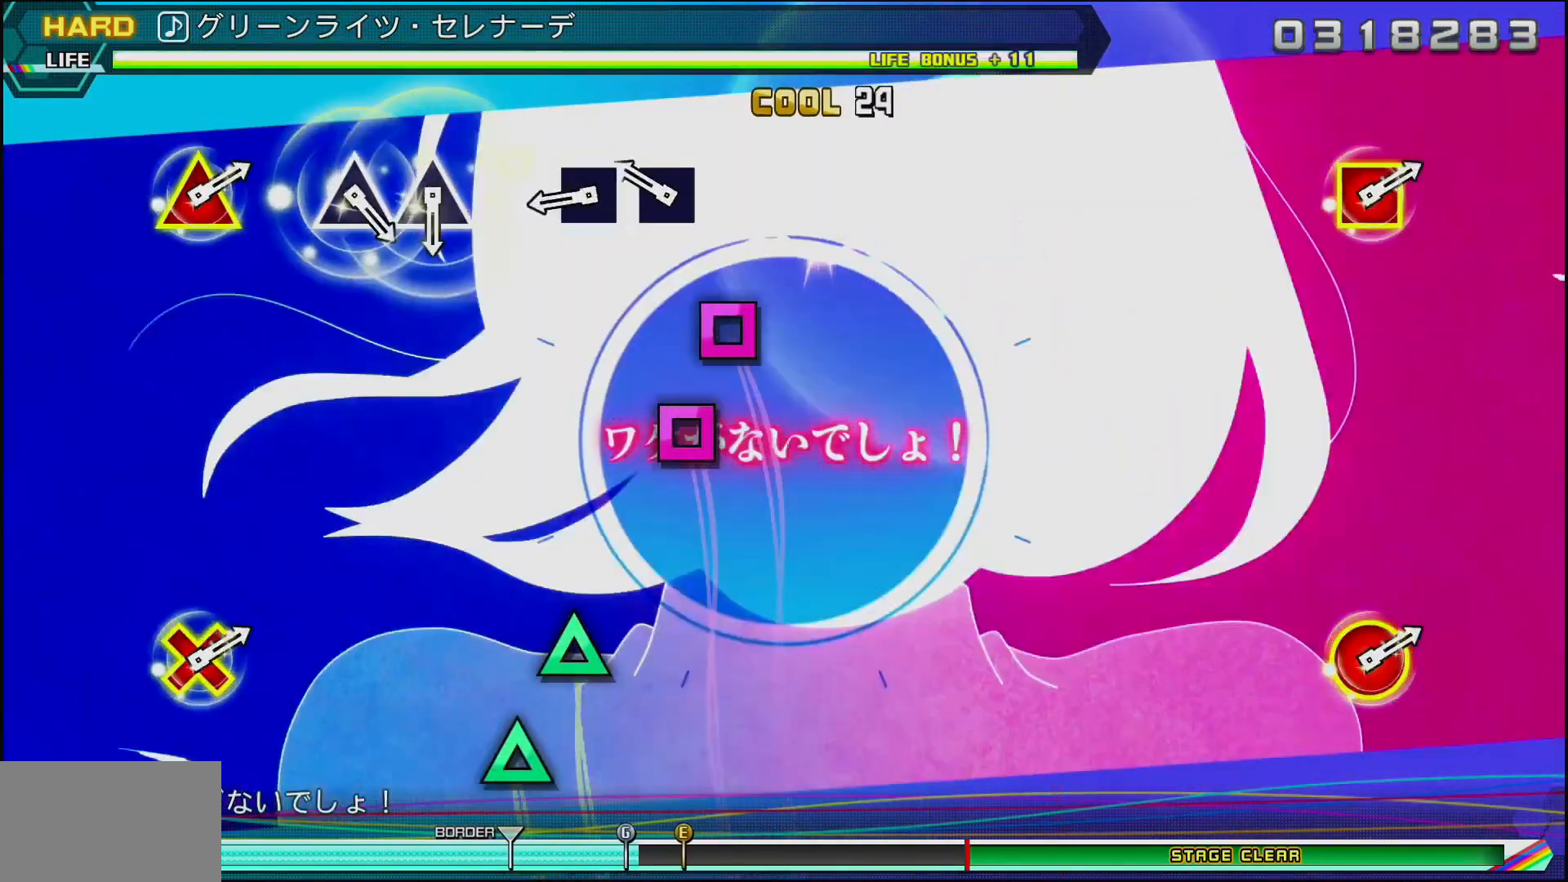
{"buttons": [], "left_stick": "center", "right_stick": "center", "events": [[167, "SQUARE", "down"], [300, "DPAD_LEFT", "down"], [300, "SQUARE", "up"], [400, "DPAD_LEFT", "up"]]}
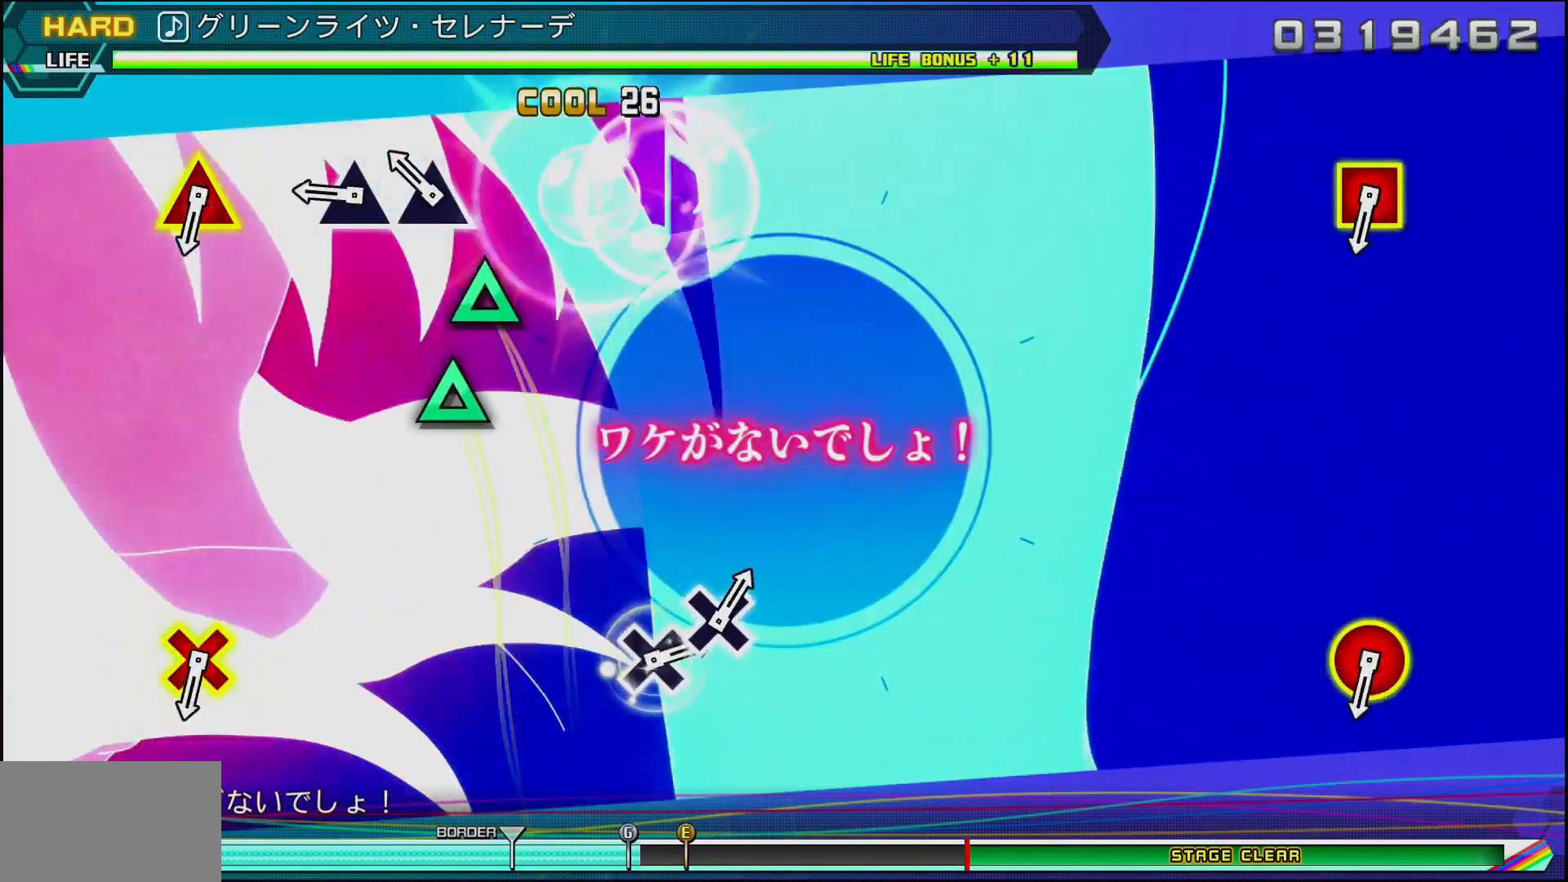
{"buttons": [], "left_stick": "center", "right_stick": "center", "events": [[100, "TRIANGLE", "down"], [217, "DPAD_UP", "down"], [217, "TRIANGLE", "up"], [300, "DPAD_UP", "up"]]}
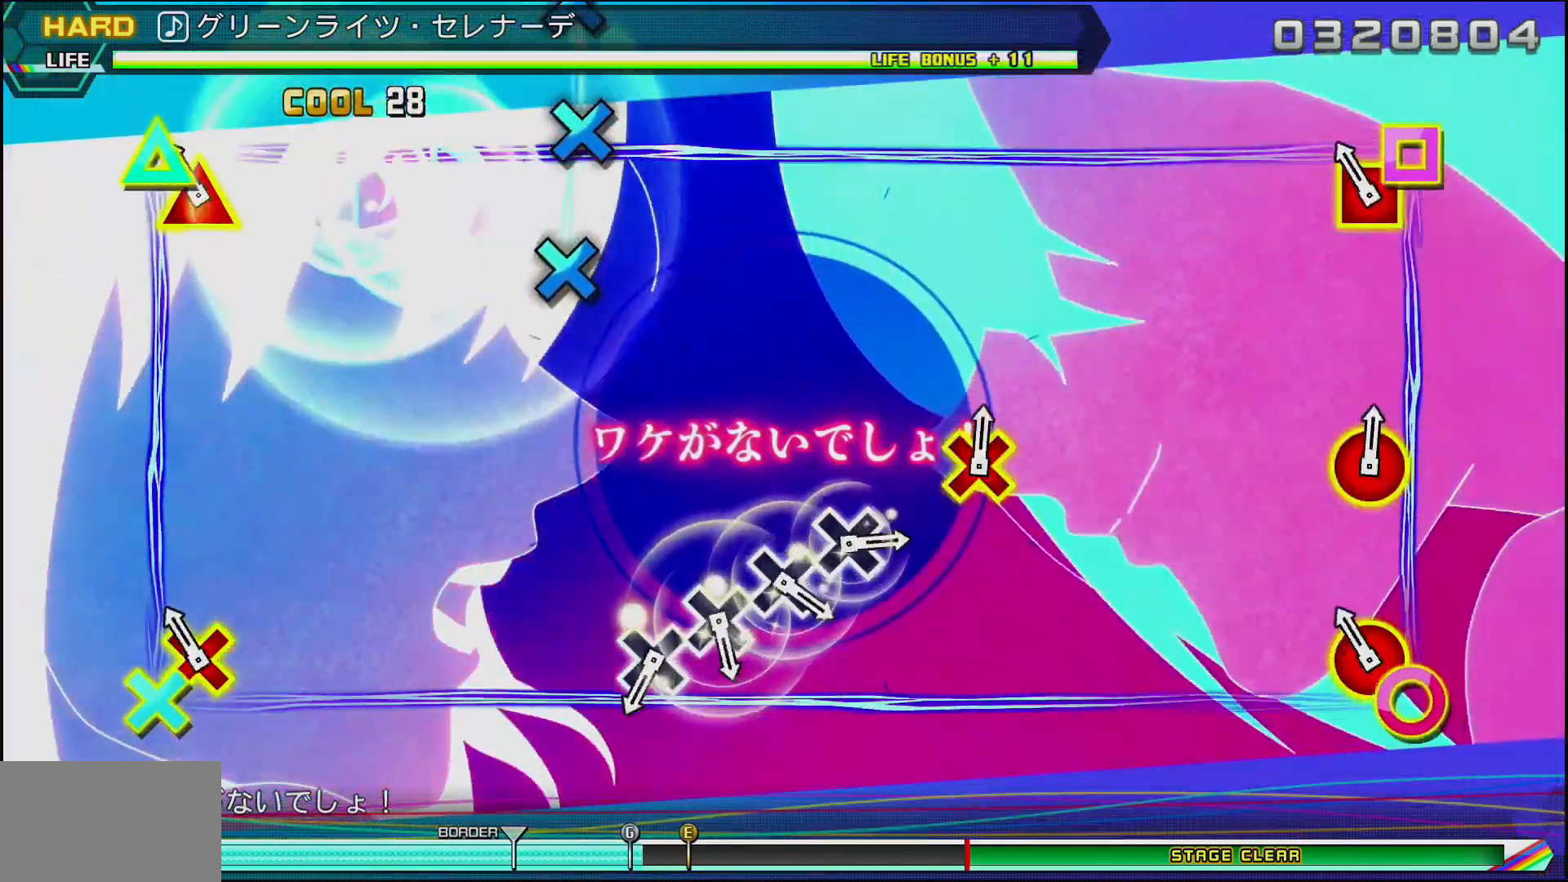
{"buttons": [], "left_stick": "center", "right_stick": "center", "events": [[17, "CIRCLE", "down"], [17, "L2", "down"], [183, "CIRCLE", "up"], [217, "L2", "up"]]}
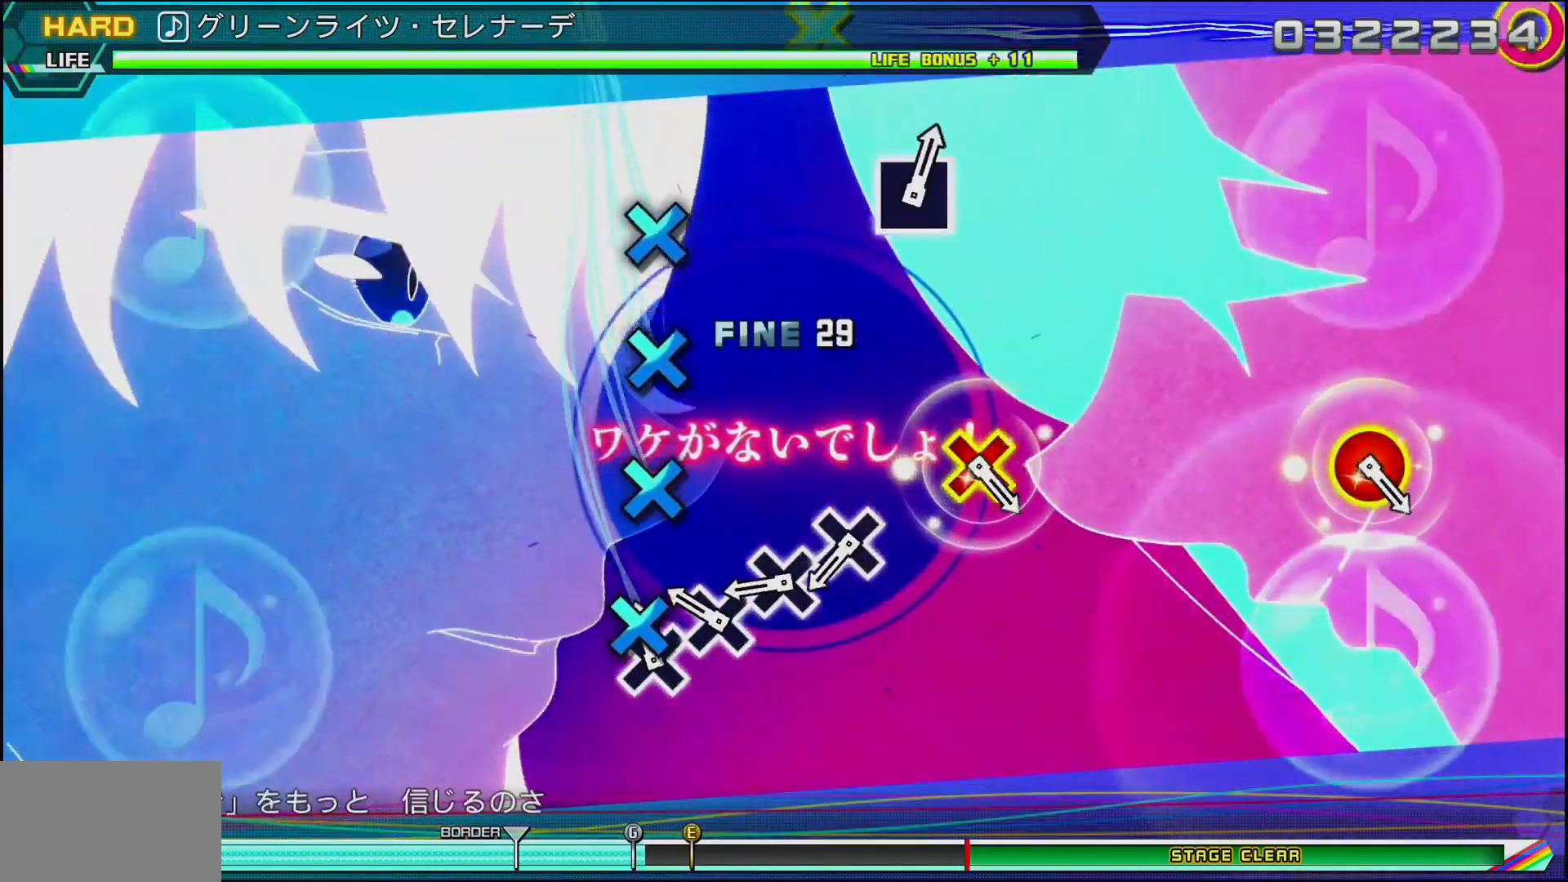
{"buttons": ["DPAD_DOWN"], "left_stick": "center", "right_stick": "center", "events": [[33, "CROSS", "down"], [167, "DPAD_DOWN", "down"], [183, "CROSS", "up"], [283, "DPAD_DOWN", "up"], [317, "CROSS", "down"], [417, "DPAD_DOWN", "down"], [450, "CROSS", "up"]]}
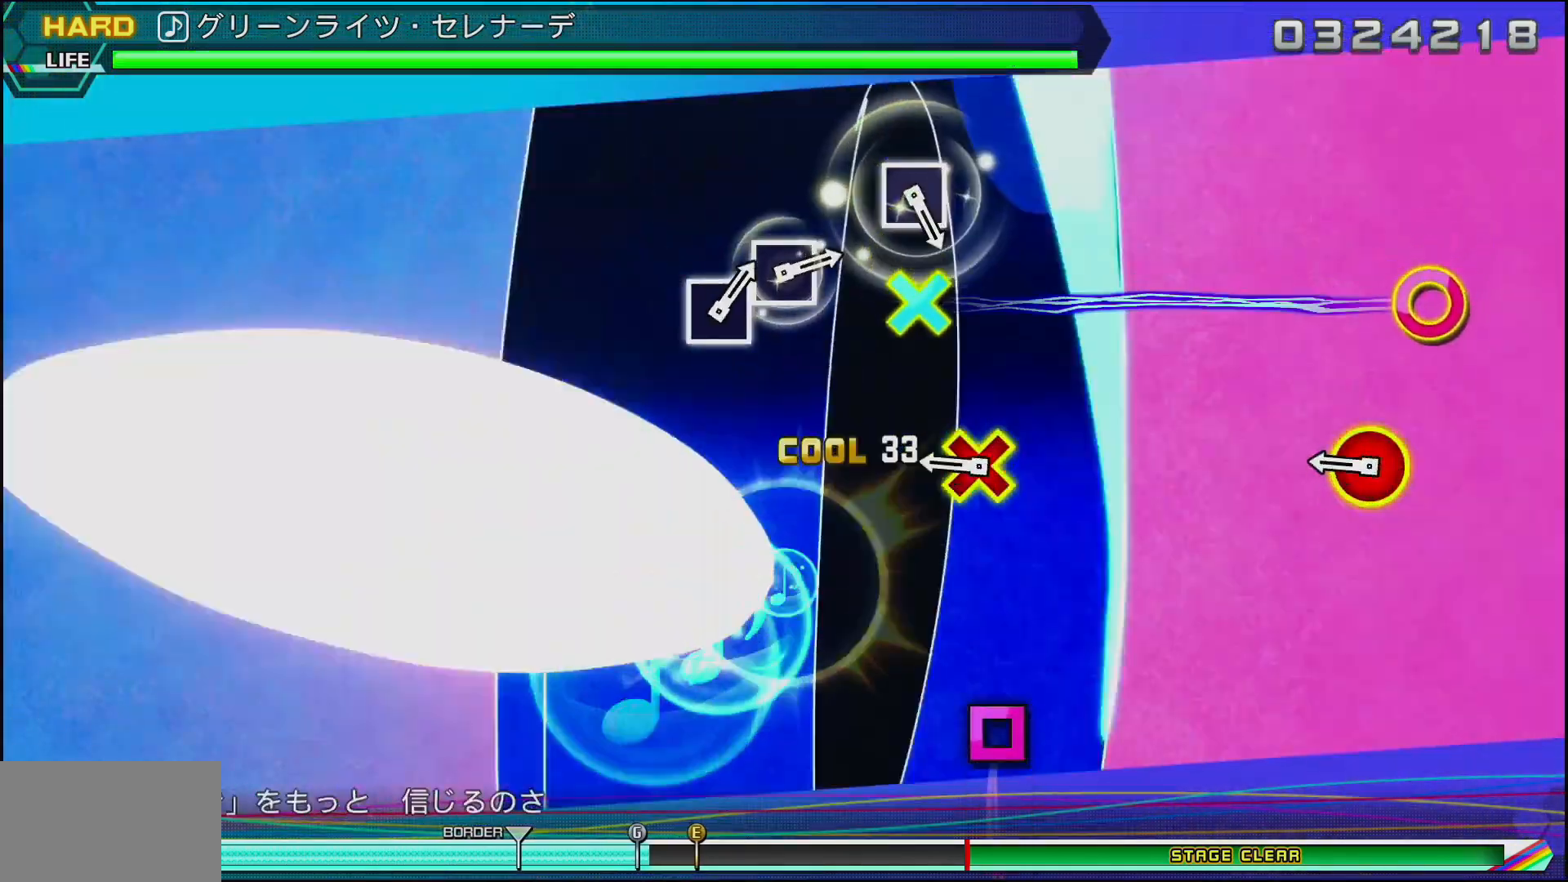
{"buttons": [], "left_stick": "center", "right_stick": "center", "events": [[17, "DPAD_DOWN", "up"], [233, "CIRCLE", "down"], [233, "DPAD_DOWN", "down"], [400, "CIRCLE", "up"], [400, "DPAD_DOWN", "up"]]}
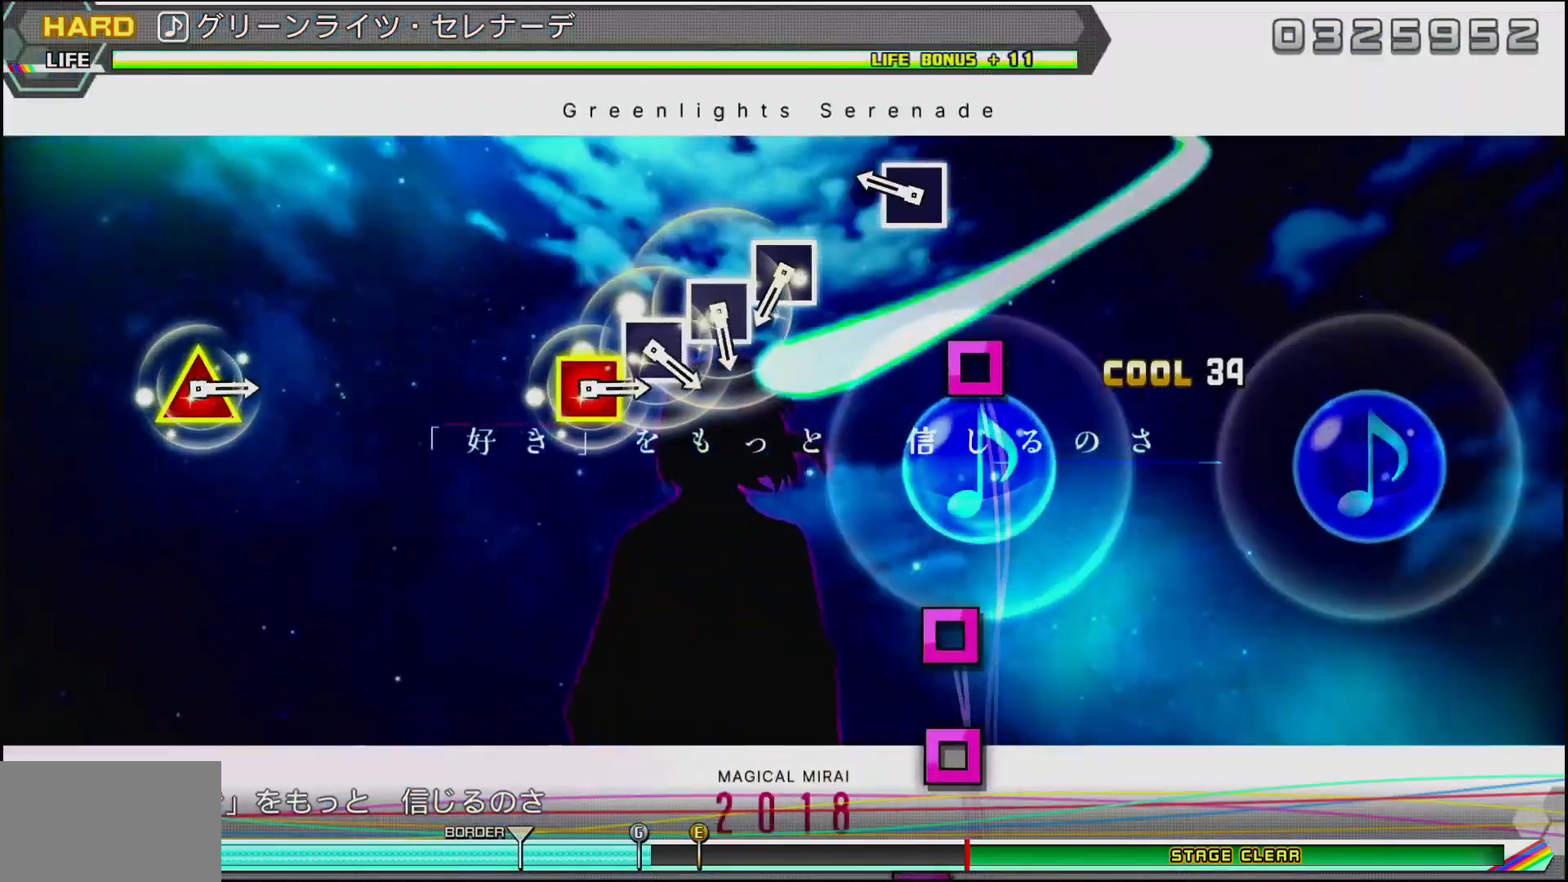
{"buttons": [], "left_stick": "center", "right_stick": "center", "events": [[233, "SQUARE", "down"], [350, "DPAD_LEFT", "down"], [350, "SQUARE", "up"], [400, "DPAD_LEFT", "up"]]}
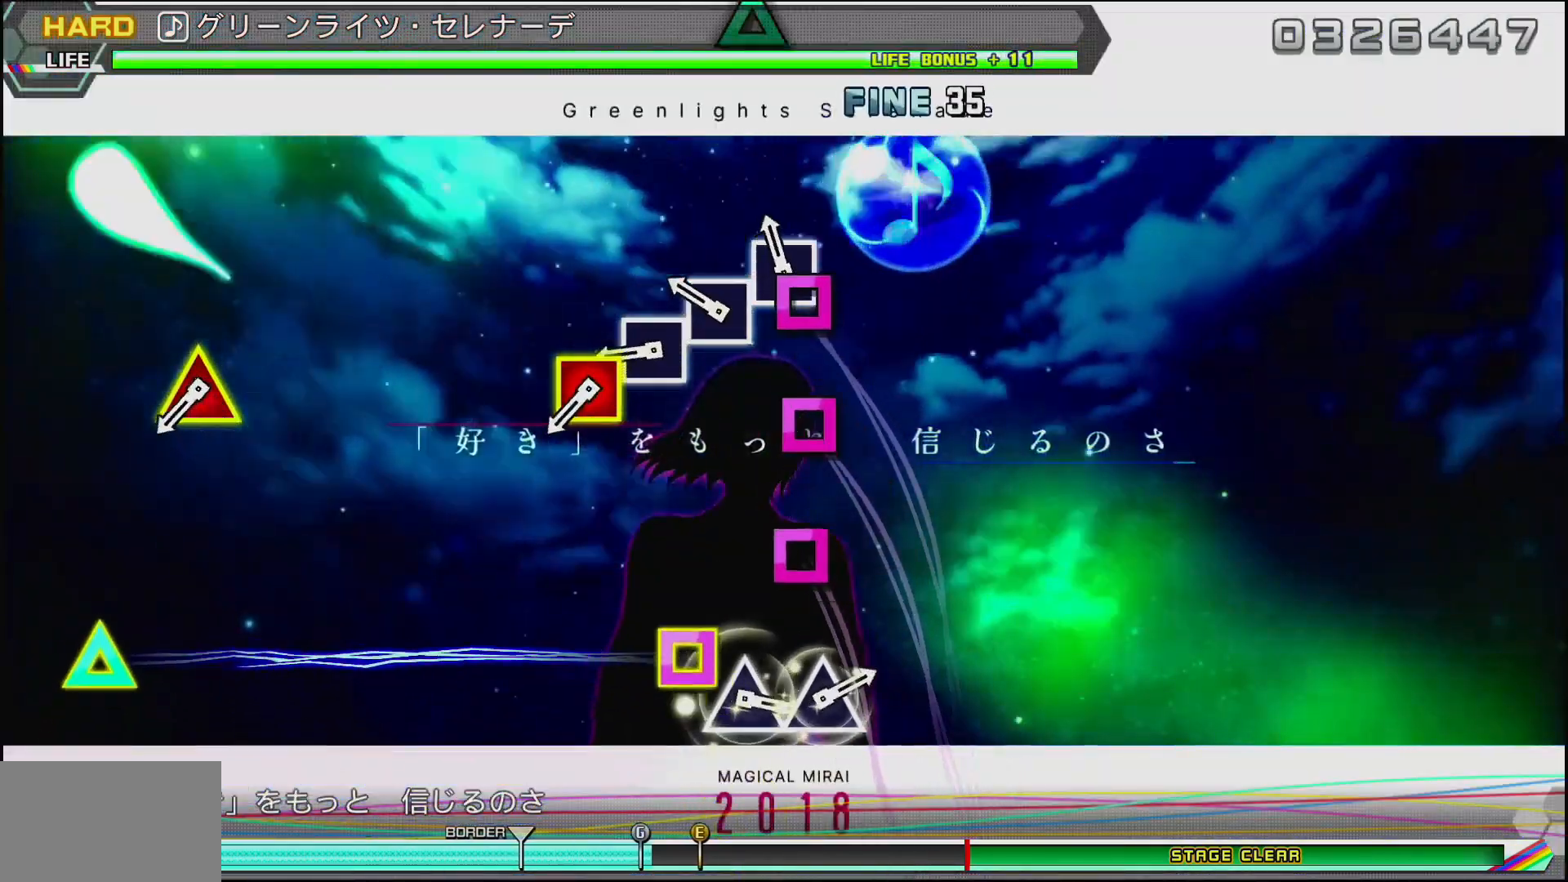
{"buttons": ["SQUARE", "DPAD_UP"], "left_stick": "center", "right_stick": "center", "events": [[67, "SQUARE", "down"], [183, "SQUARE", "up"], [200, "DPAD_LEFT", "down"], [300, "DPAD_LEFT", "up"], [300, "SQUARE", "down"], [383, "SQUARE", "up"], [483, "DPAD_UP", "down"], [500, "SQUARE", "down"]]}
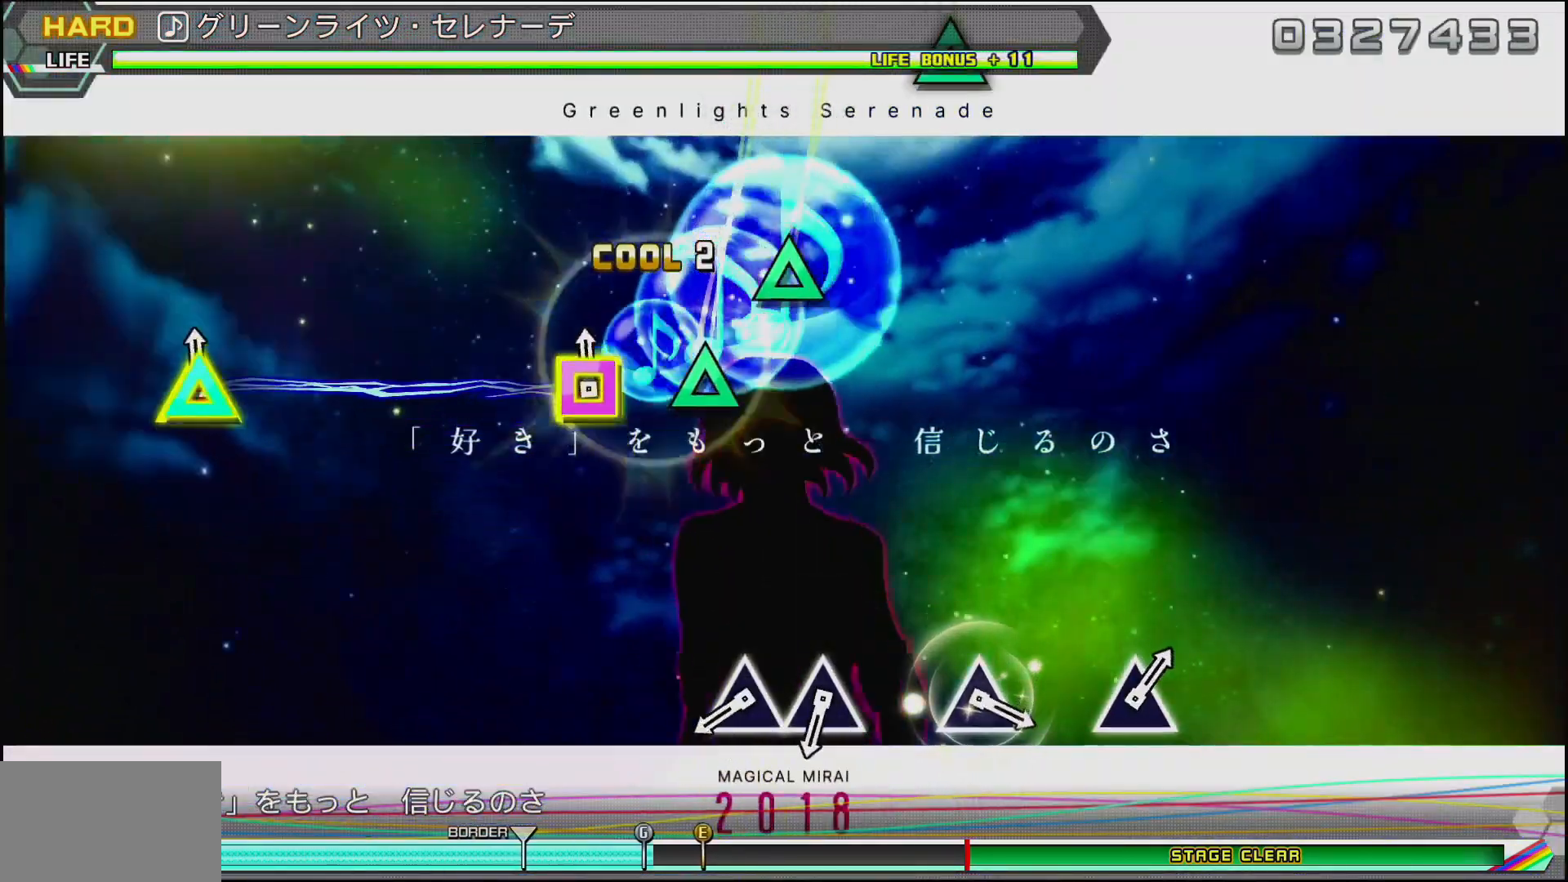
{"buttons": ["TRIANGLE"], "left_stick": "center", "right_stick": "center", "events": [[100, "DPAD_UP", "up"], [100, "SQUARE", "up"], [433, "TRIANGLE", "down"]]}
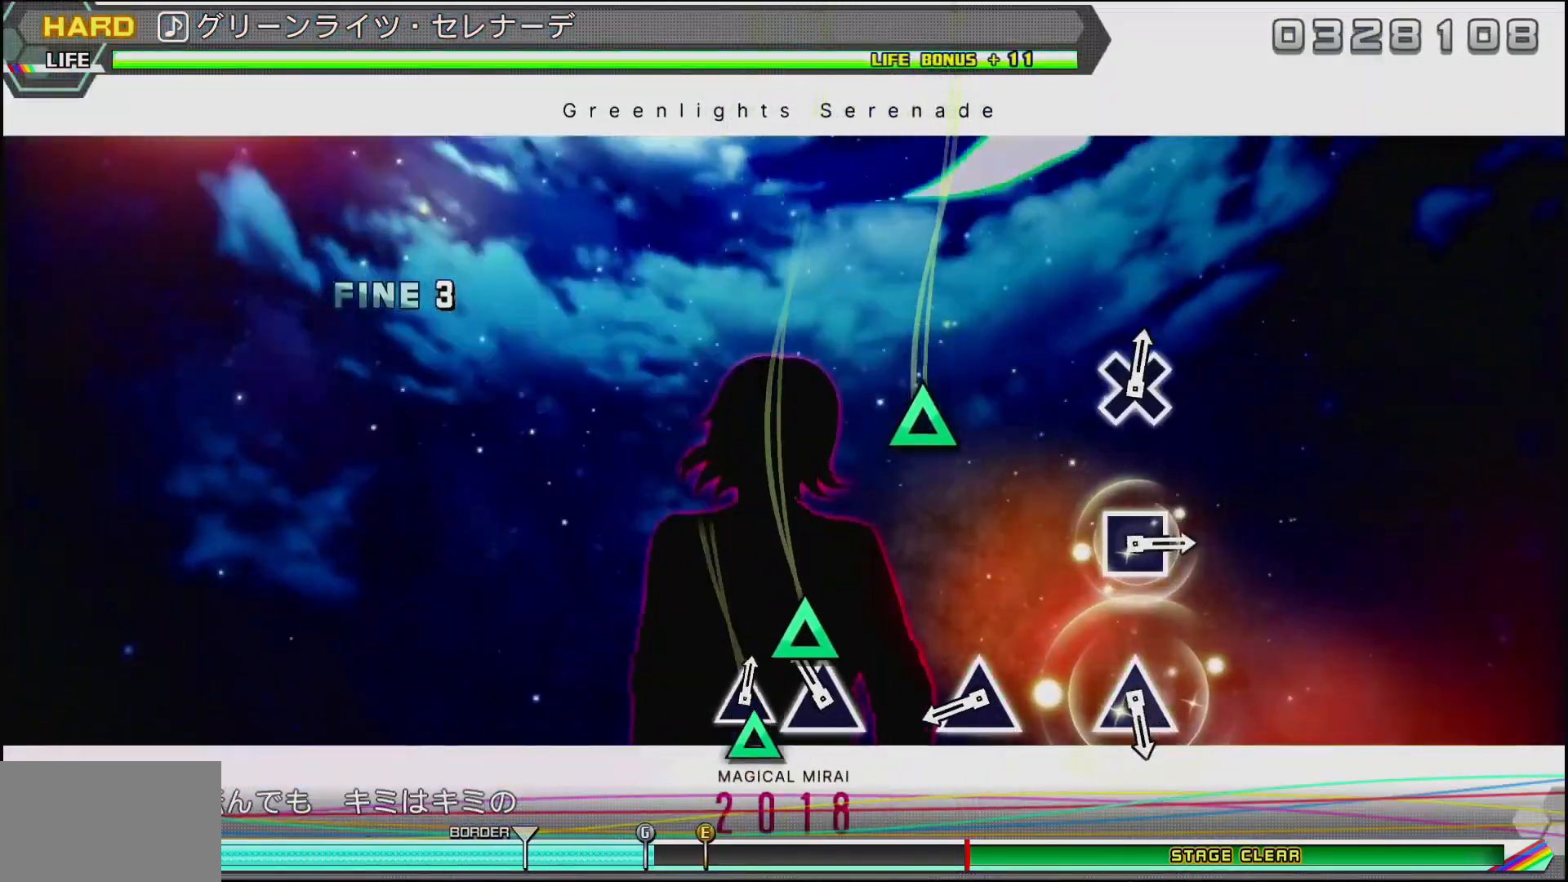
{"buttons": [], "left_stick": "center", "right_stick": "center", "events": [[67, "DPAD_UP", "down"], [83, "TRIANGLE", "up"], [167, "DPAD_UP", "up"], [300, "TRIANGLE", "down"], [417, "TRIANGLE", "up"]]}
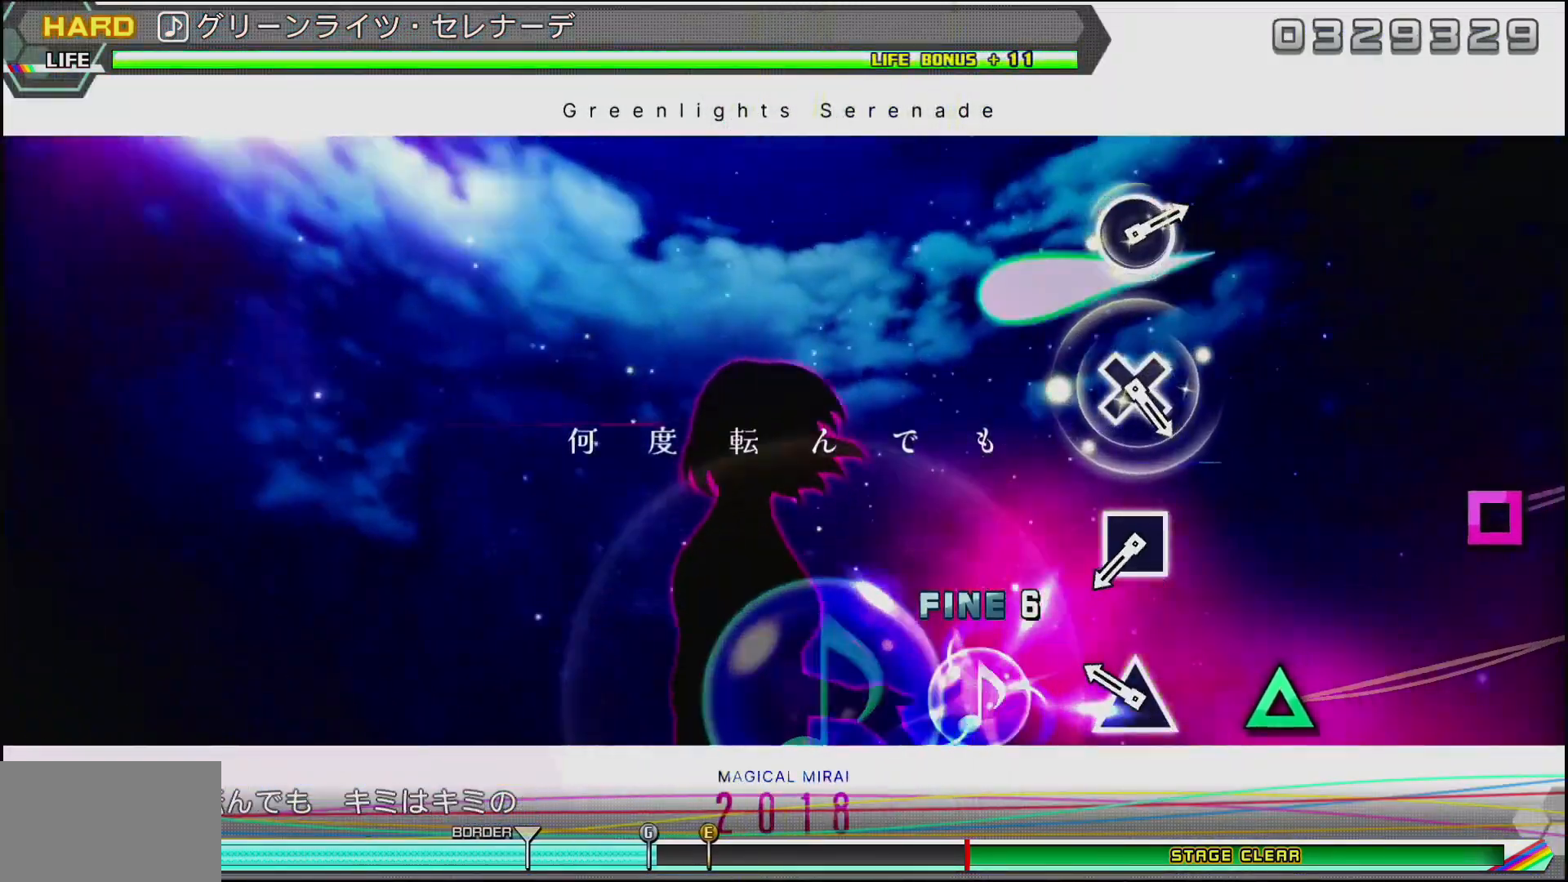
{"buttons": ["SQUARE"], "left_stick": "center", "right_stick": "center", "events": [[117, "TRIANGLE", "down"], [250, "TRIANGLE", "up"], [433, "SQUARE", "down"]]}
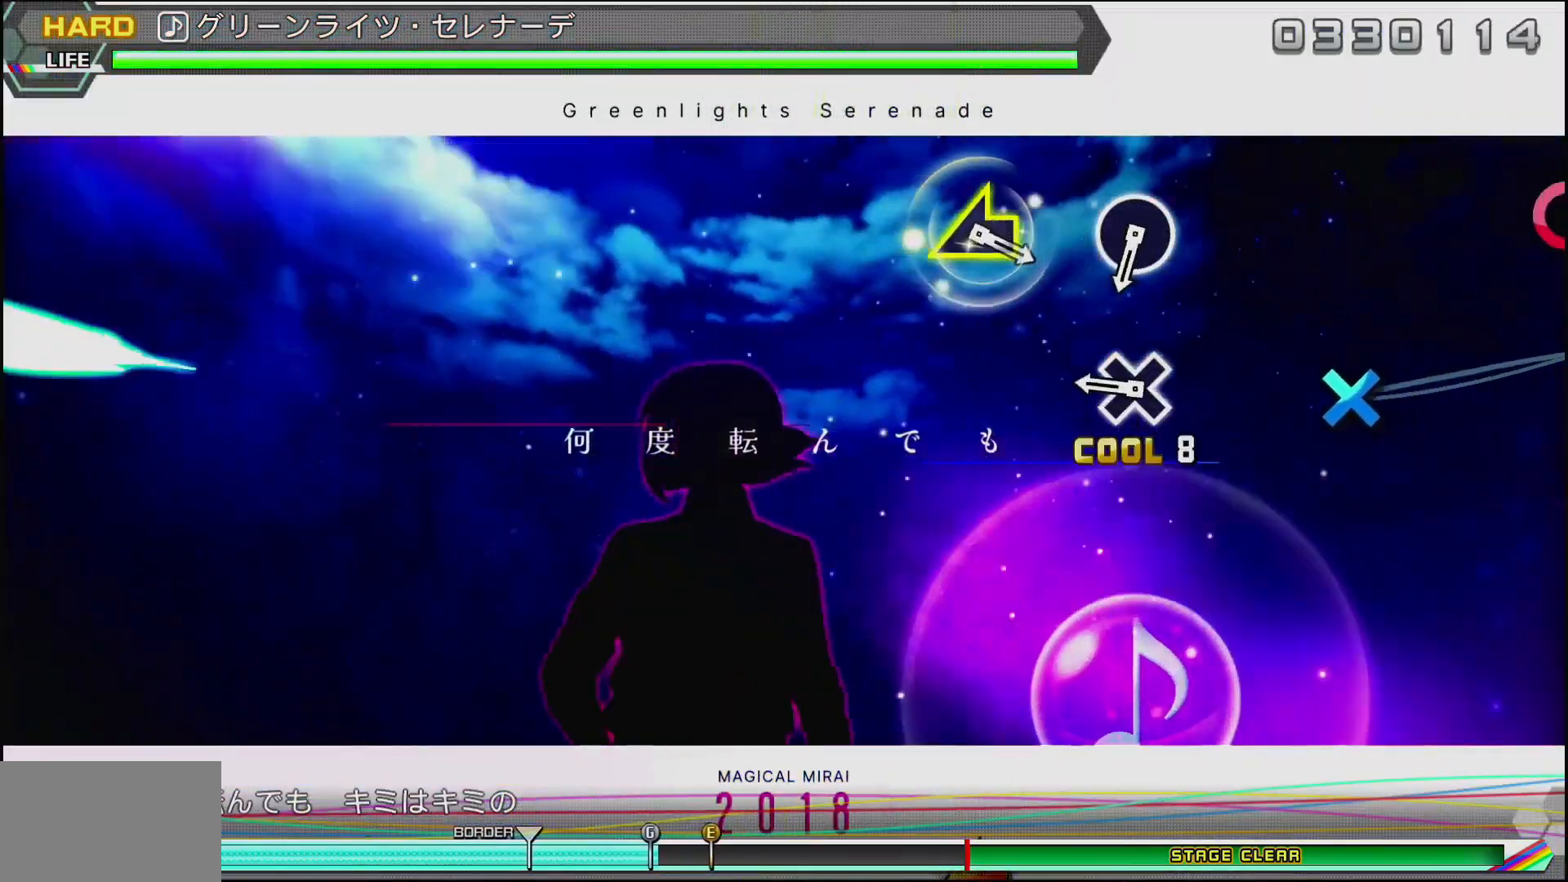
{"buttons": [], "left_stick": "center", "right_stick": "center", "events": [[67, "SQUARE", "up"], [233, "CROSS", "down"], [367, "CROSS", "up"]]}
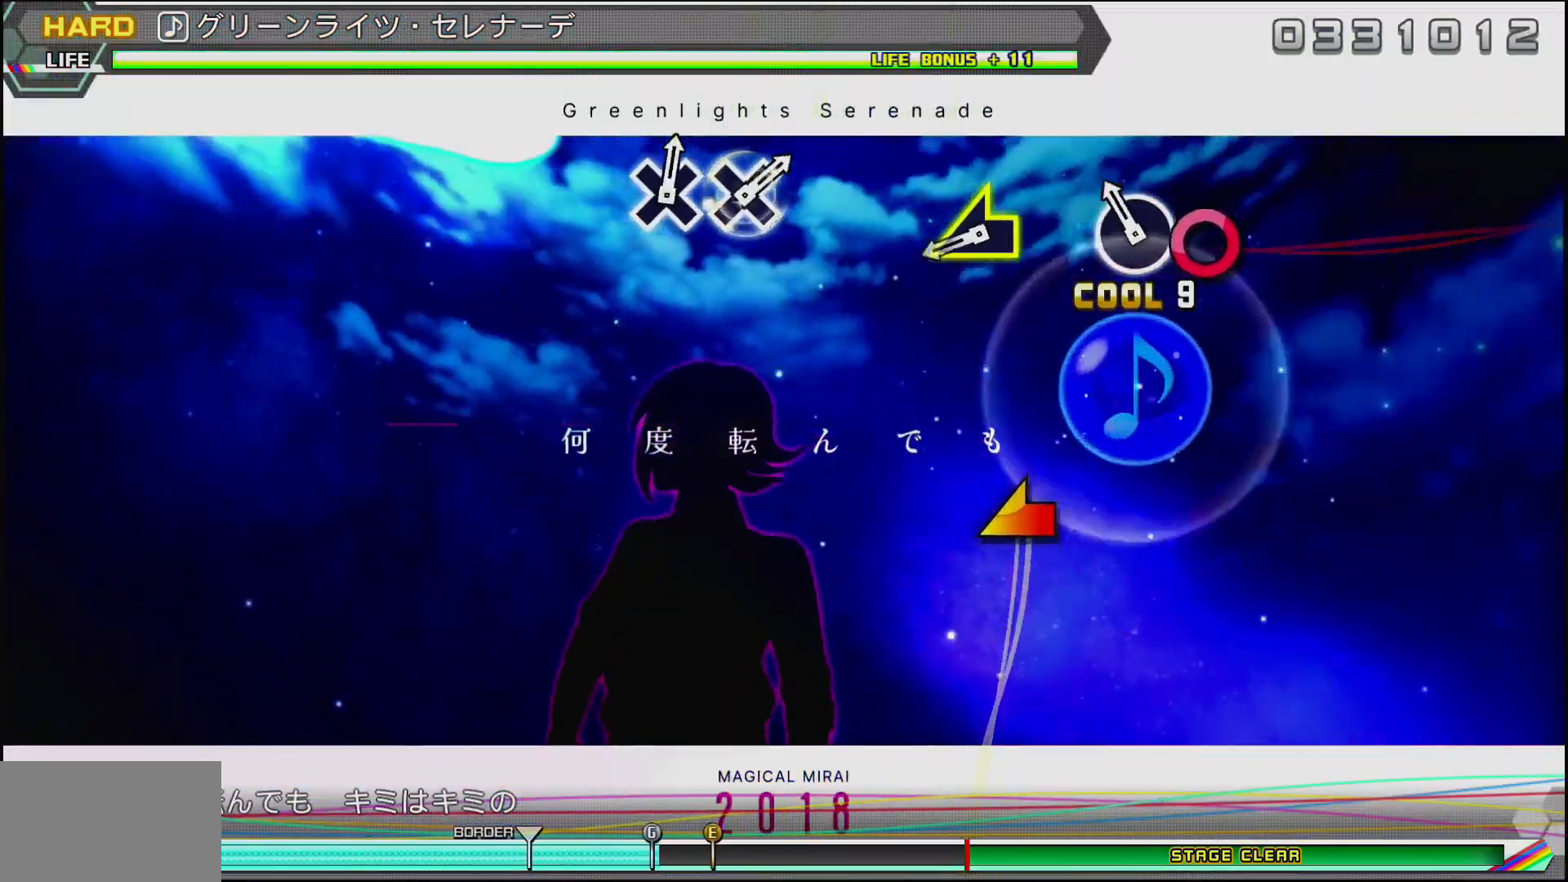
{"buttons": [], "left_stick": "left", "right_stick": "center", "events": [[50, "CIRCLE", "down"], [167, "CIRCLE", "up"], [333, "left_stick", "left"]]}
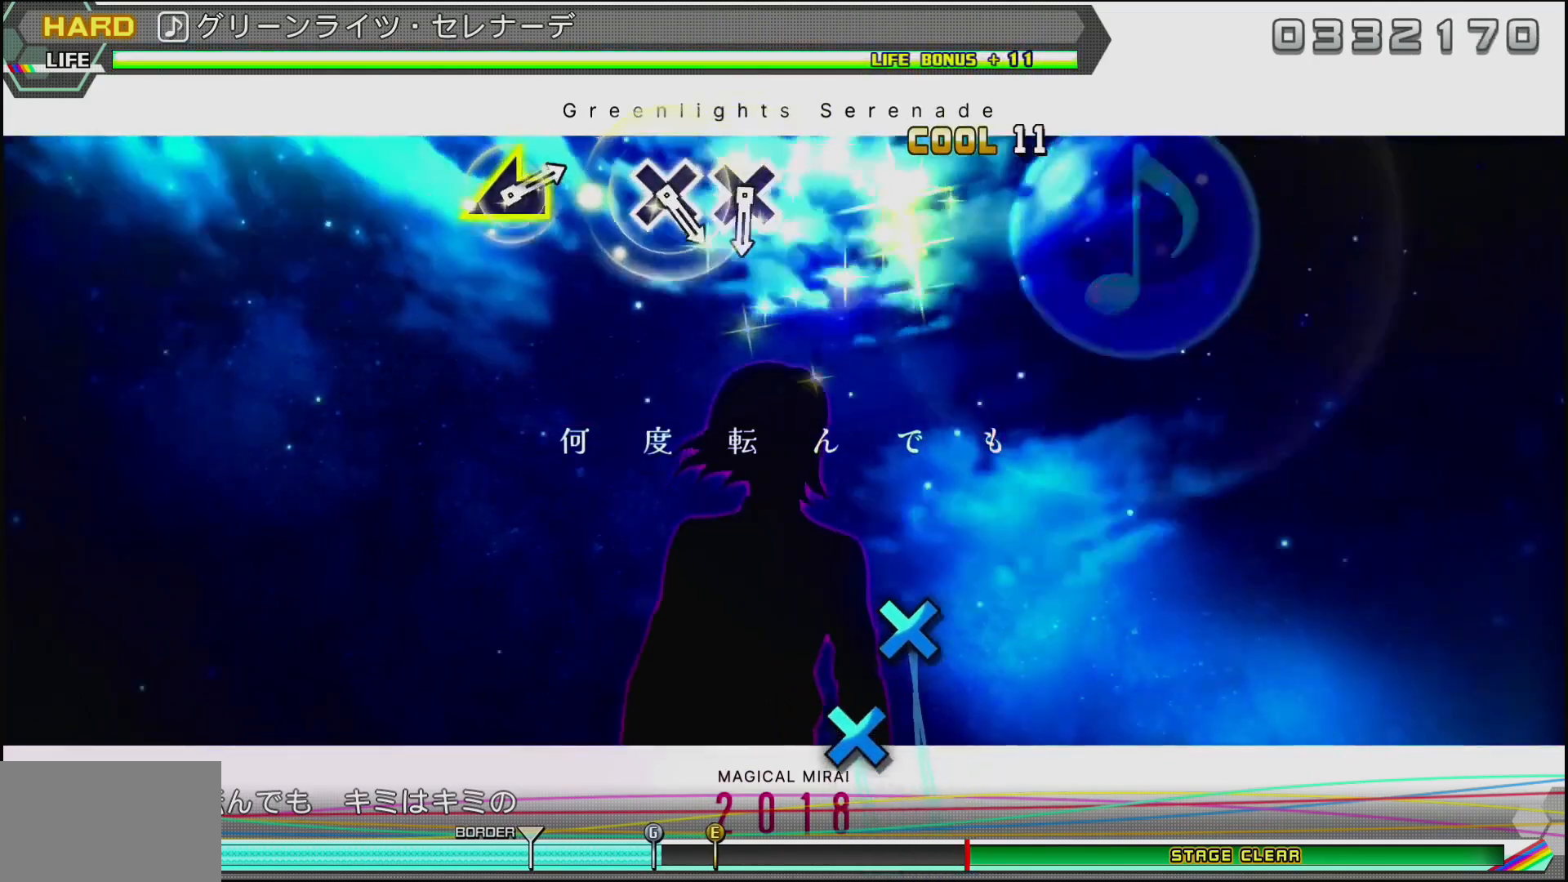
{"buttons": [], "left_stick": "center", "right_stick": "center", "events": [[67, "left_stick", "center"]]}
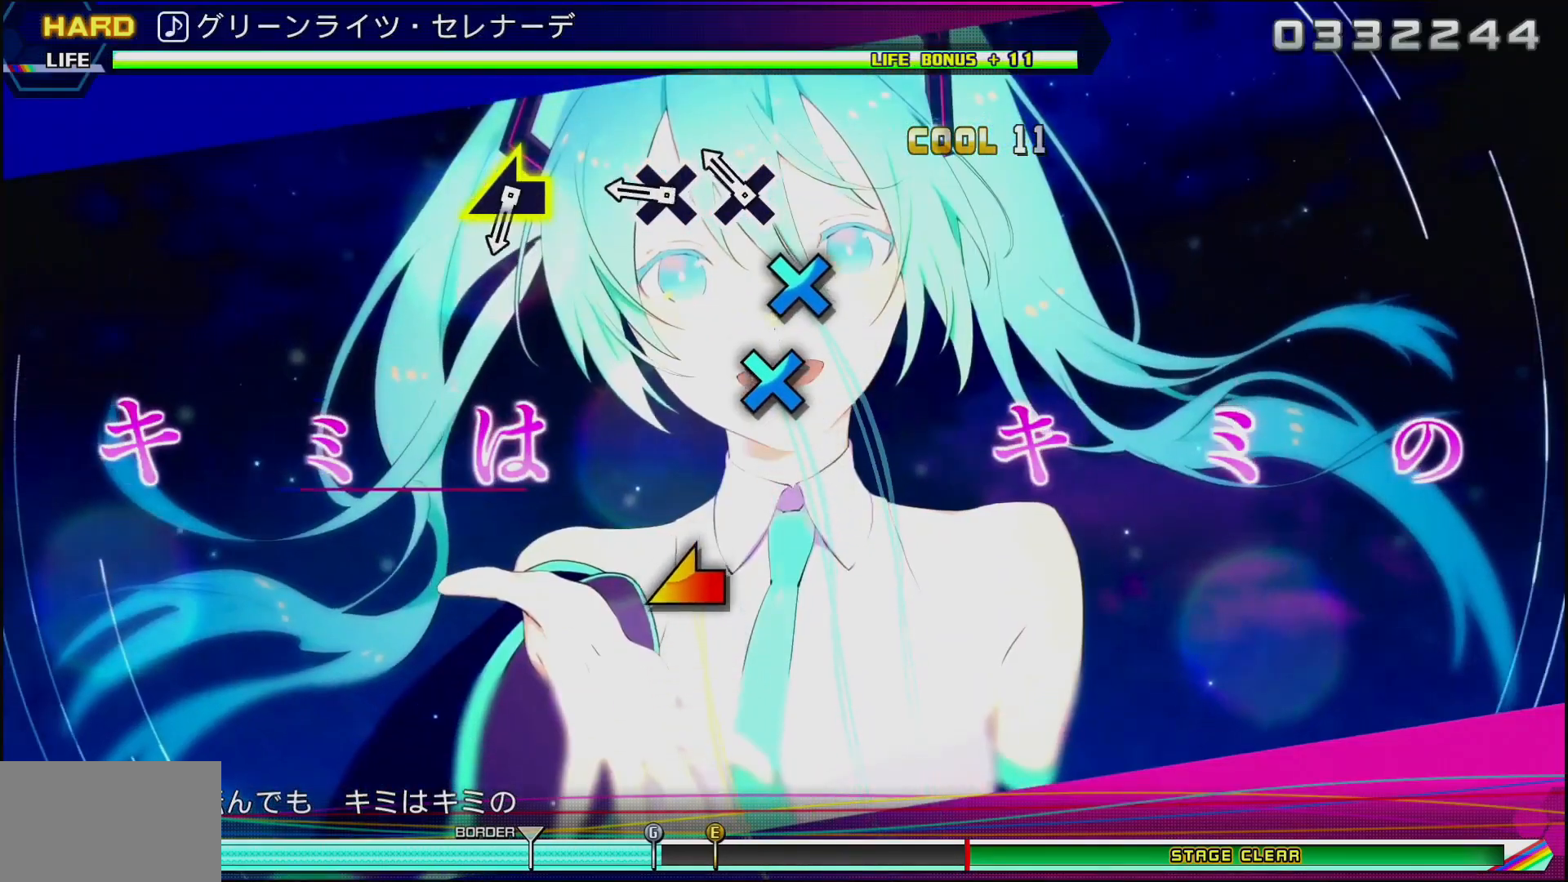
{"buttons": [], "left_stick": "center", "right_stick": "center", "events": [[67, "CROSS", "down"], [133, "CROSS", "up"], [233, "CROSS", "down"], [350, "CROSS", "up"]]}
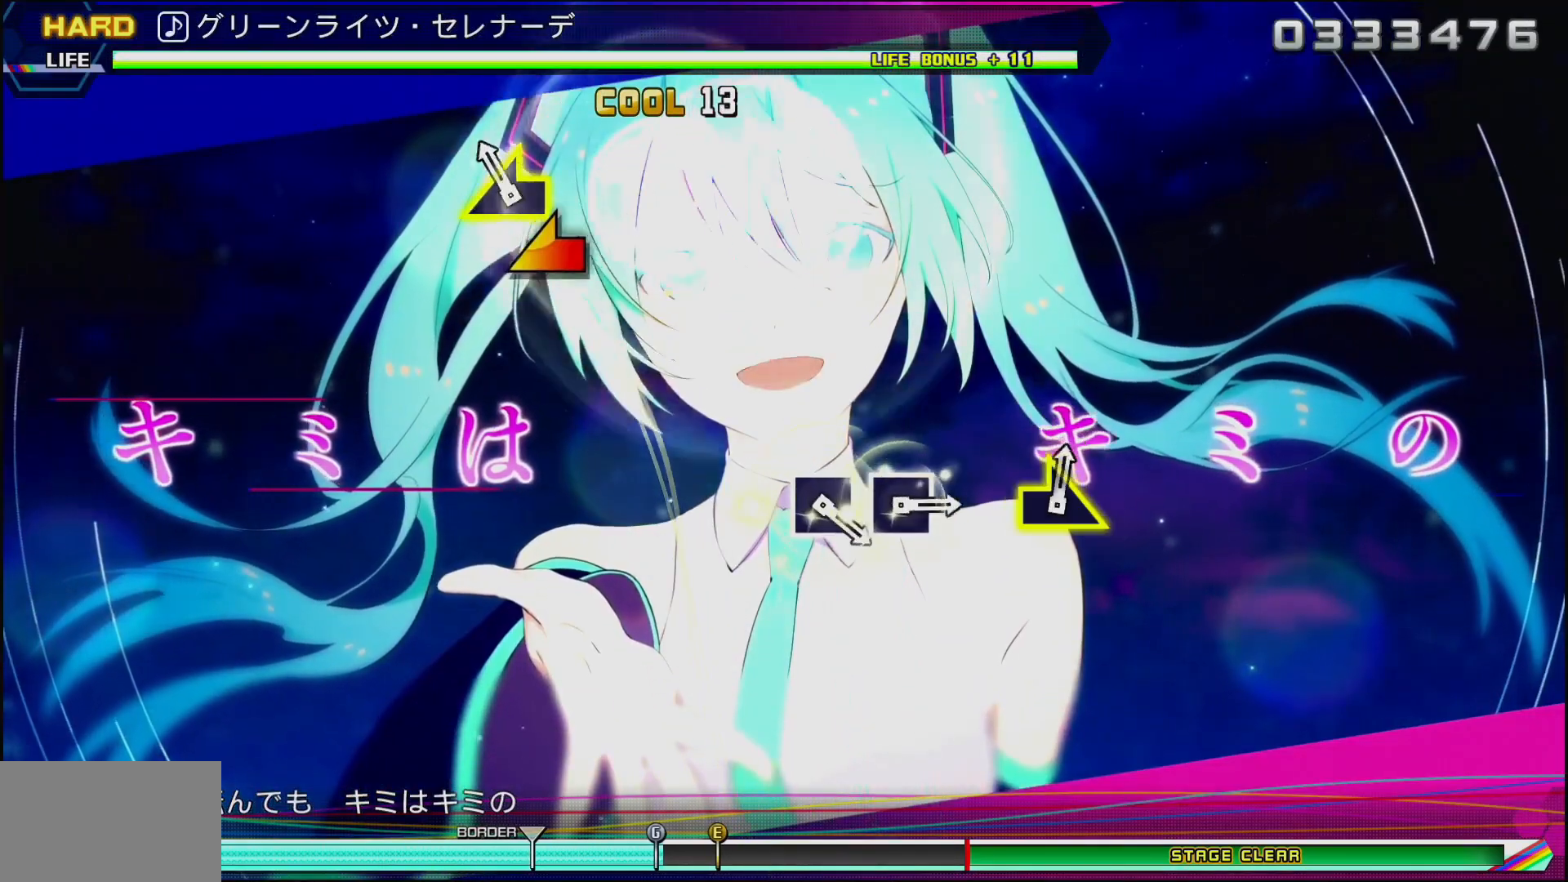
{"buttons": [], "left_stick": "center", "right_stick": "center", "events": [[17, "left_stick", "left"], [200, "left_stick", "center"]]}
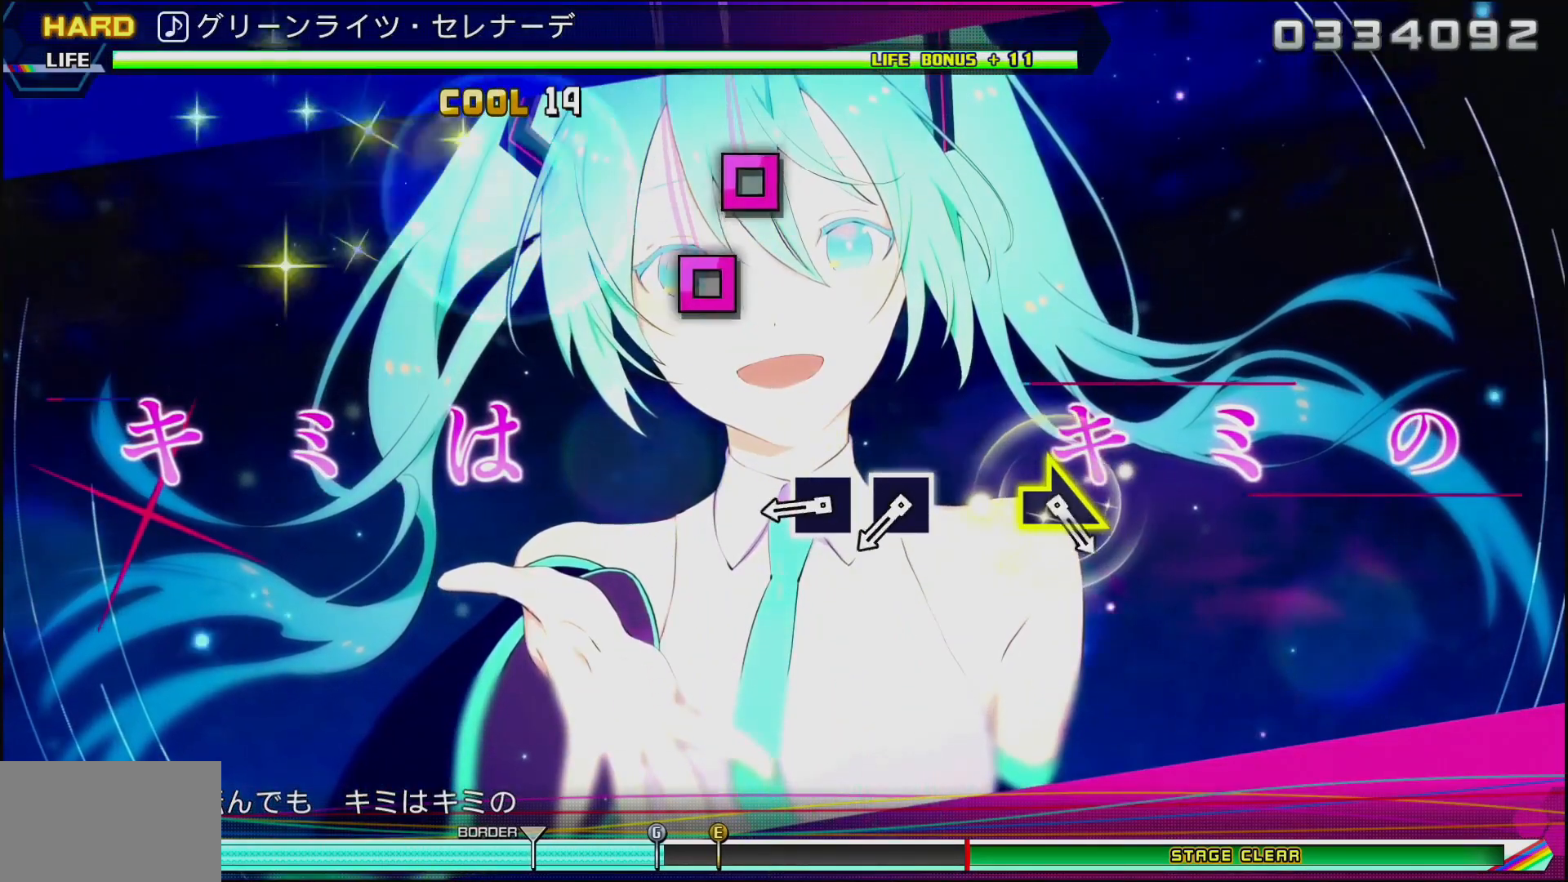
{"buttons": ["SQUARE"], "left_stick": "center", "right_stick": "center", "events": [[283, "SQUARE", "down"], [350, "SQUARE", "up"], [433, "SQUARE", "down"]]}
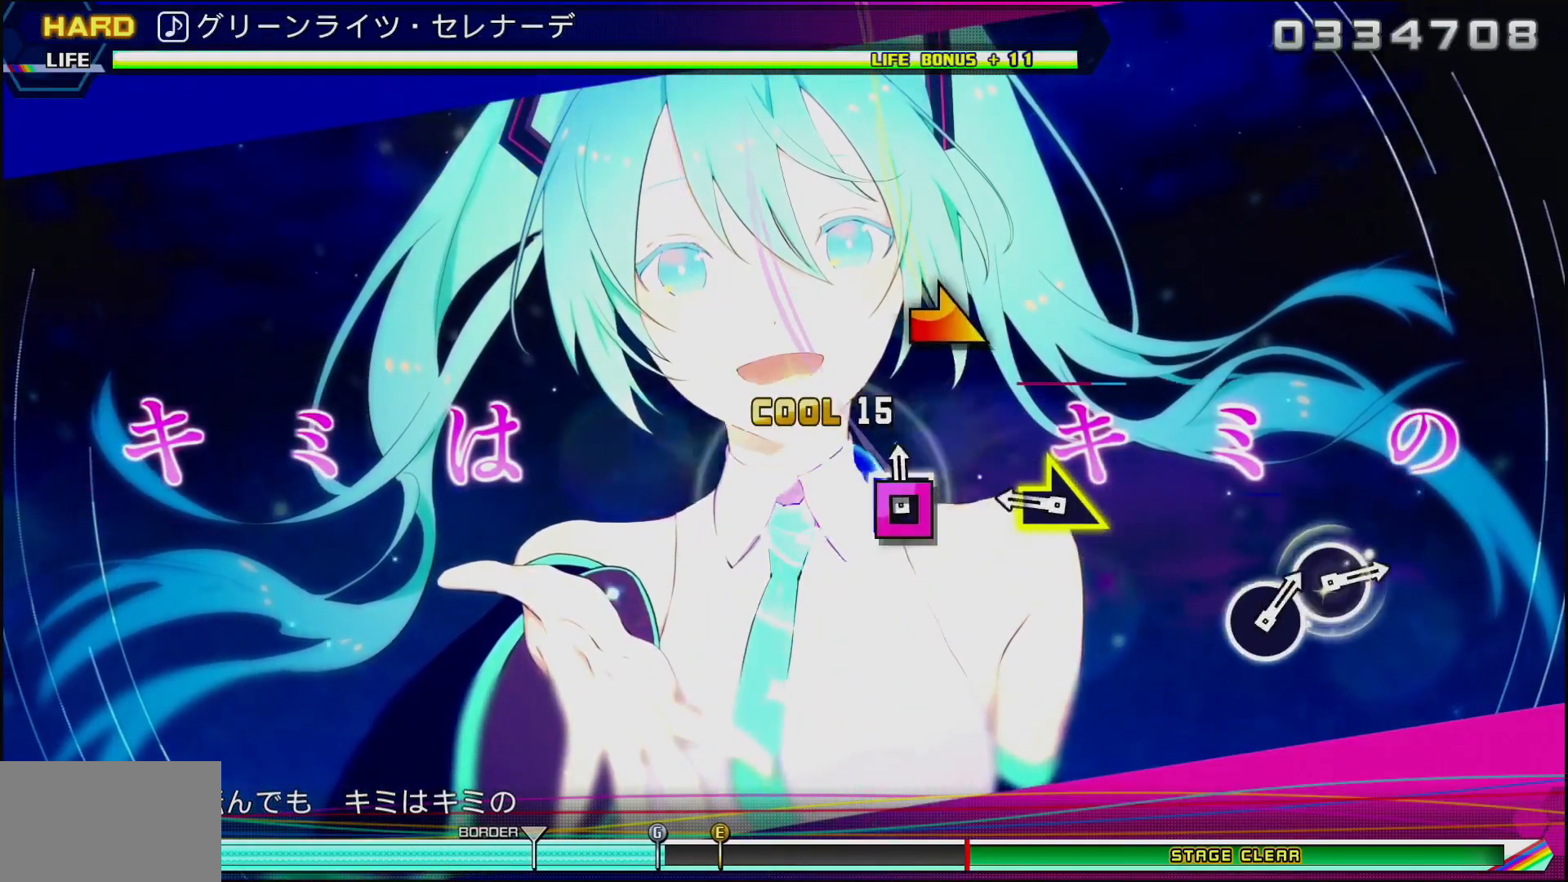
{"buttons": [], "left_stick": "center", "right_stick": "center", "events": [[33, "SQUARE", "up"], [233, "left_stick", "right"], [417, "left_stick", "center"]]}
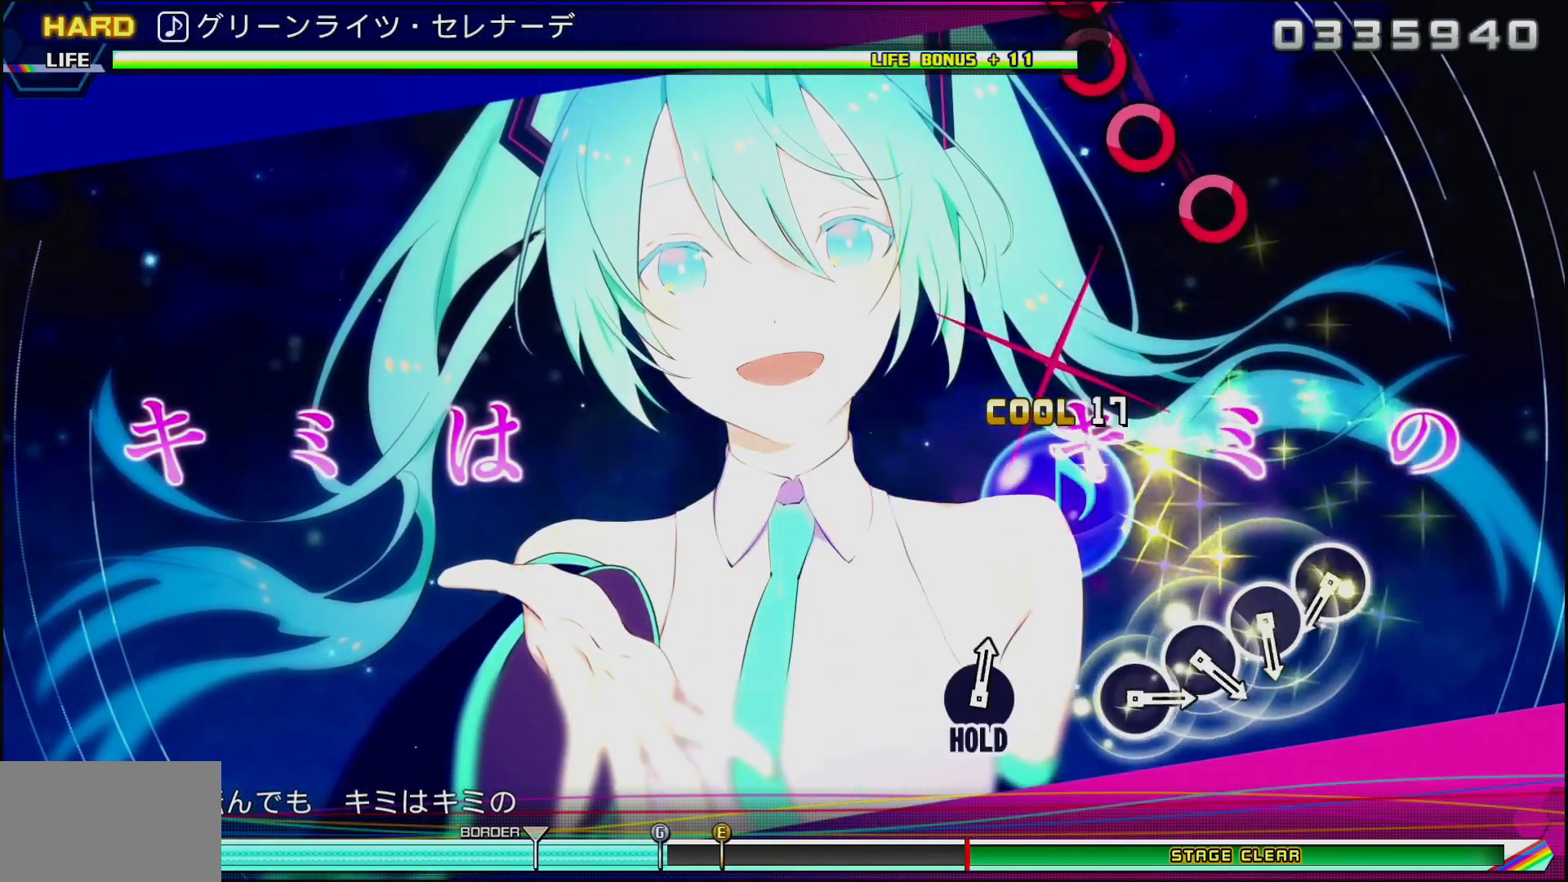
{"buttons": ["CIRCLE"], "left_stick": "center", "right_stick": "center", "events": [[483, "CIRCLE", "down"]]}
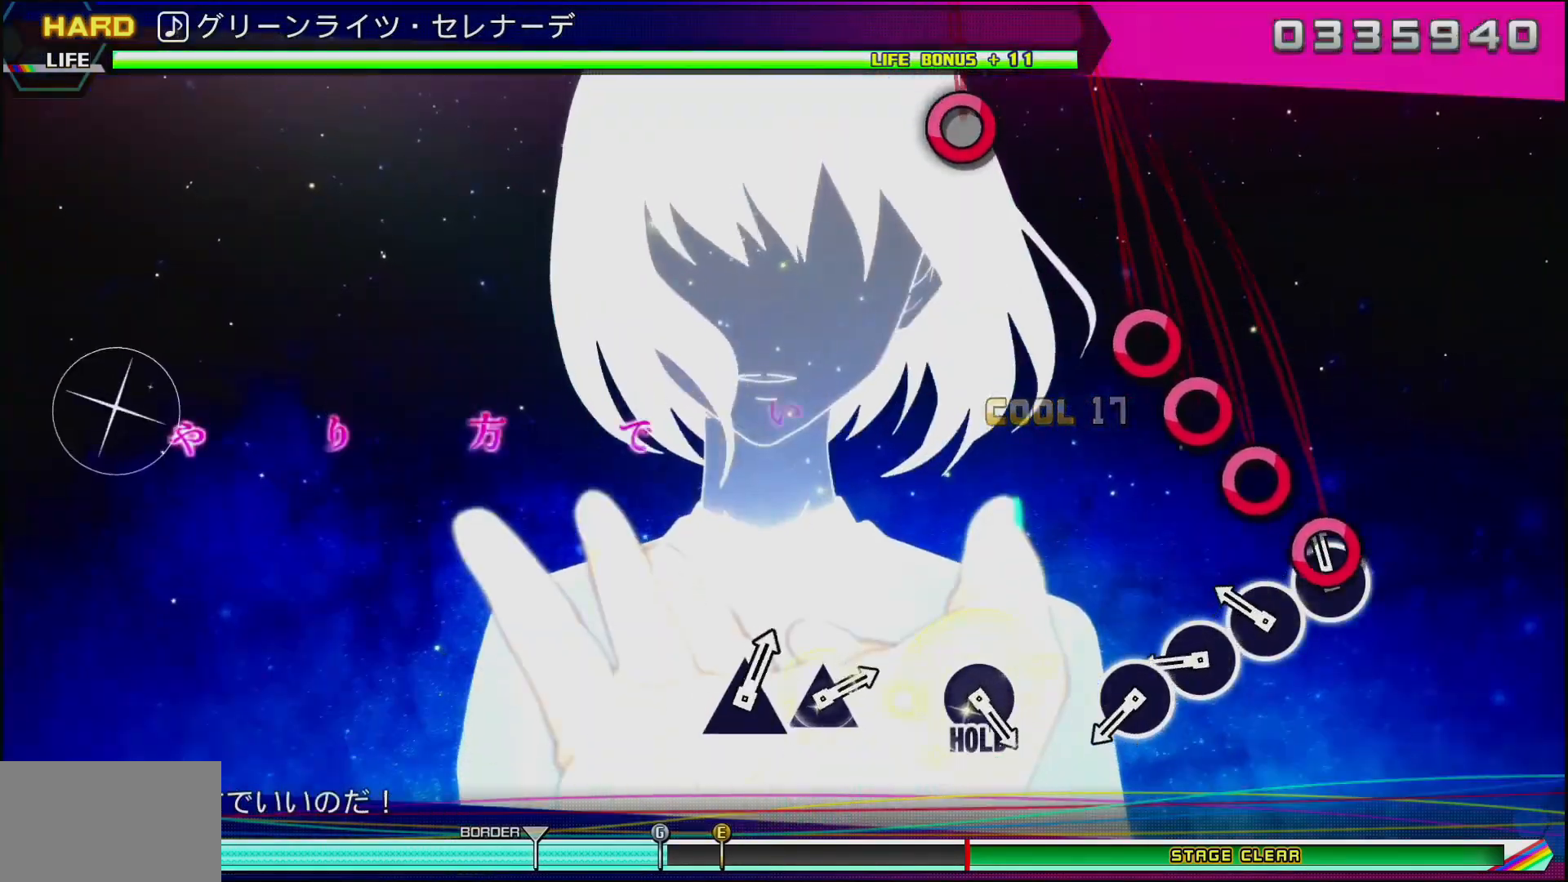
{"buttons": ["CIRCLE"], "left_stick": "center", "right_stick": "center", "events": [[50, "CIRCLE", "up"], [150, "CIRCLE", "down"], [217, "CIRCLE", "up"], [317, "CIRCLE", "down"], [383, "CIRCLE", "up"], [450, "CIRCLE", "down"]]}
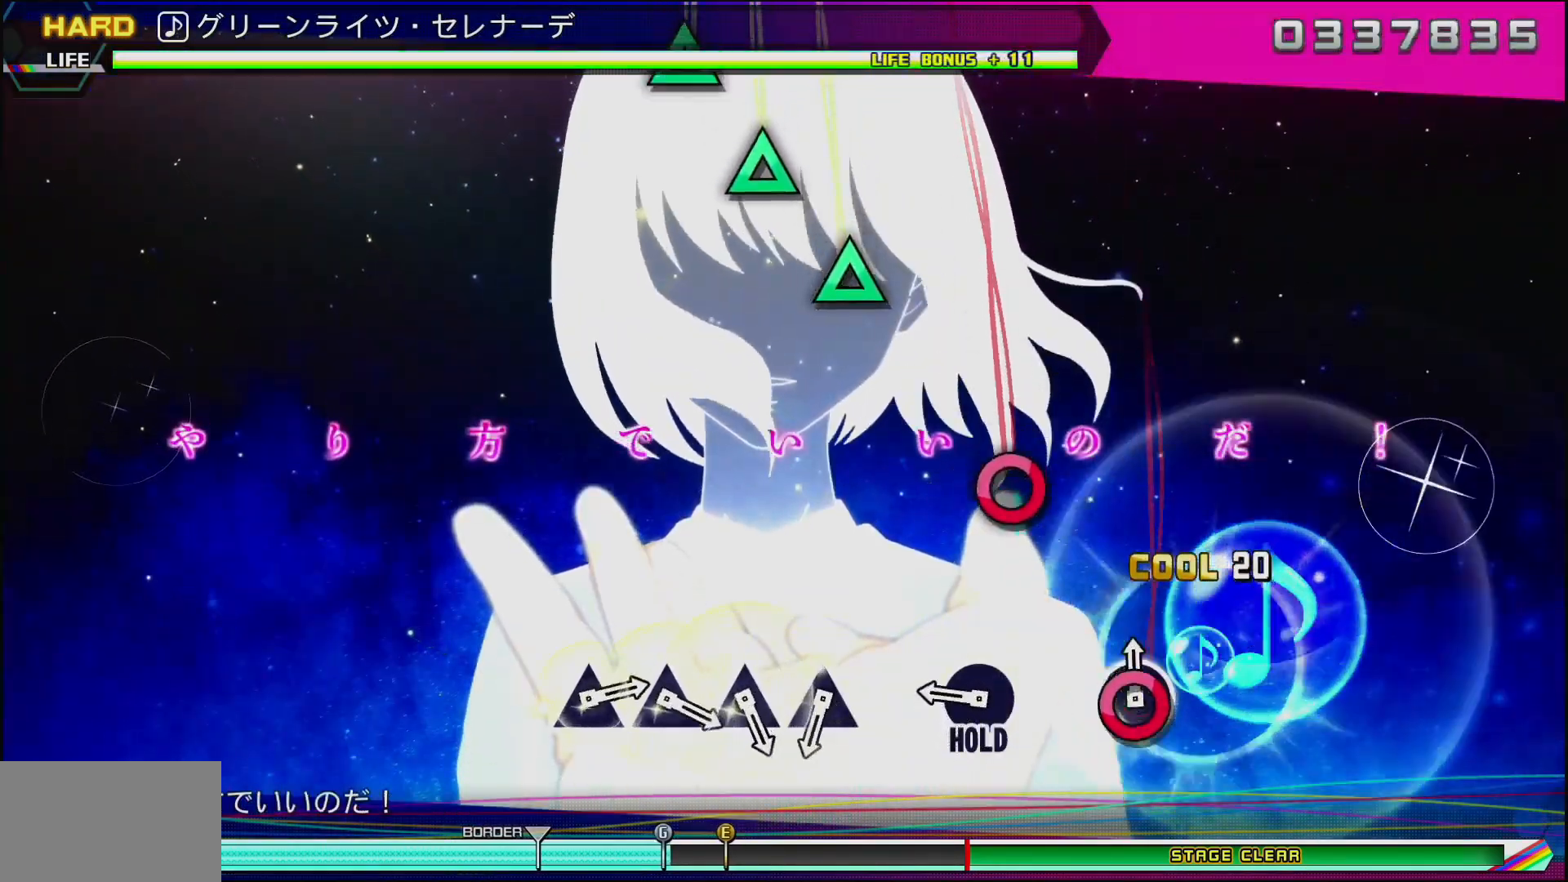
{"buttons": [], "left_stick": "center", "right_stick": "center", "events": [[83, "CIRCLE", "up"], [267, "CIRCLE", "down"], [367, "CIRCLE", "up"]]}
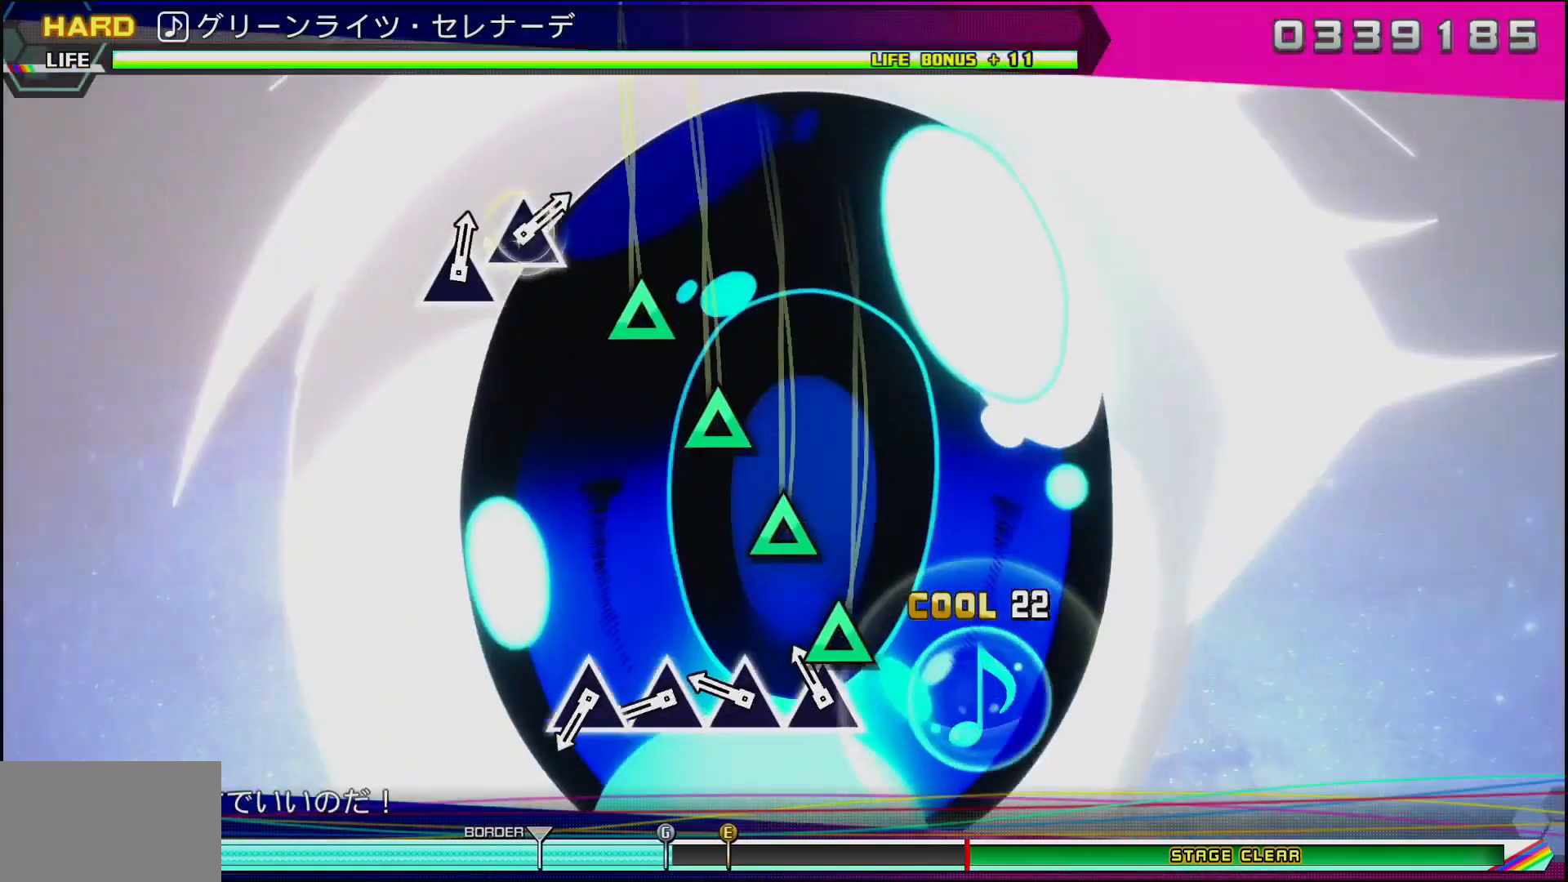
{"buttons": [], "left_stick": "center", "right_stick": "center", "events": [[67, "TRIANGLE", "down"], [150, "TRIANGLE", "up"], [233, "TRIANGLE", "down"], [333, "TRIANGLE", "up"], [400, "TRIANGLE", "down"], [500, "TRIANGLE", "up"]]}
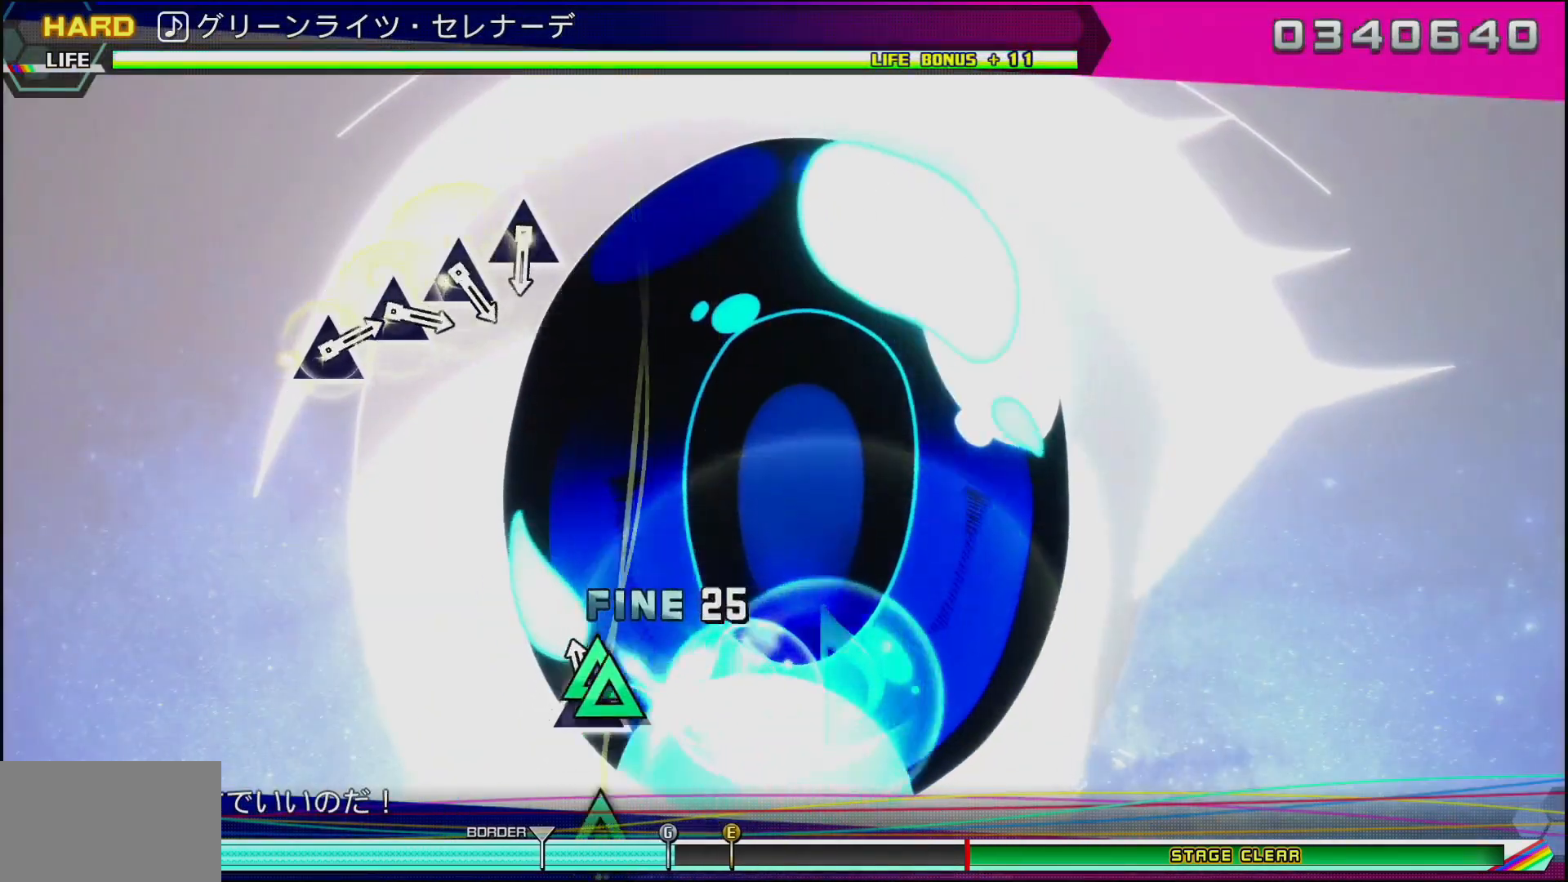
{"buttons": [], "left_stick": "center", "right_stick": "center", "events": [[83, "TRIANGLE", "down"], [200, "TRIANGLE", "up"]]}
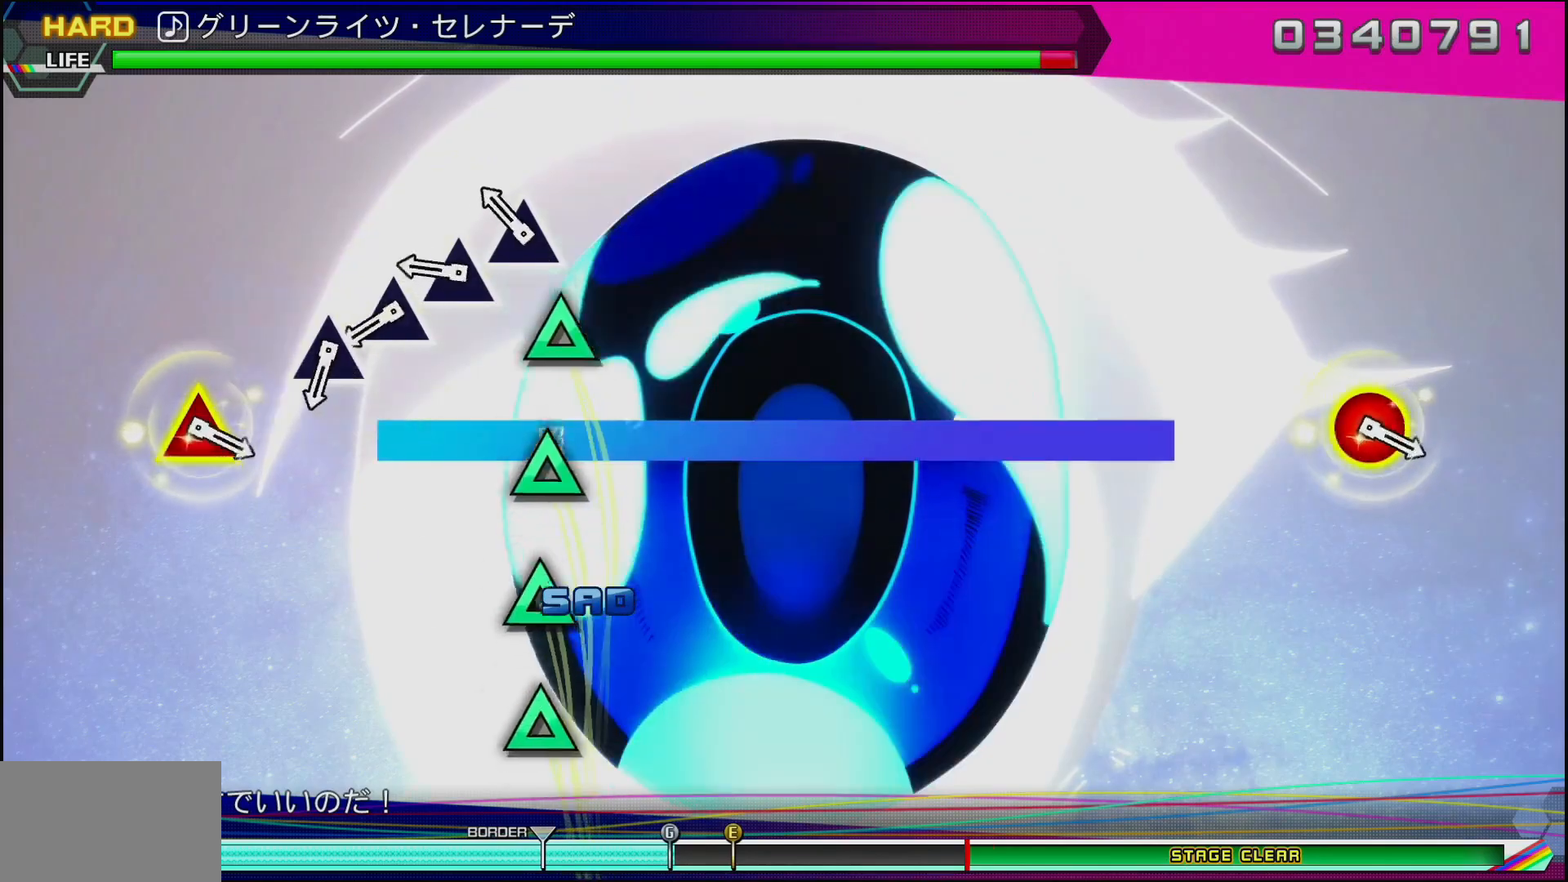
{"buttons": ["TRIANGLE"], "left_stick": "center", "right_stick": "center", "events": [[133, "TRIANGLE", "down"], [250, "DPAD_UP", "down"], [283, "TRIANGLE", "up"], [350, "DPAD_UP", "up"], [400, "TRIANGLE", "down"]]}
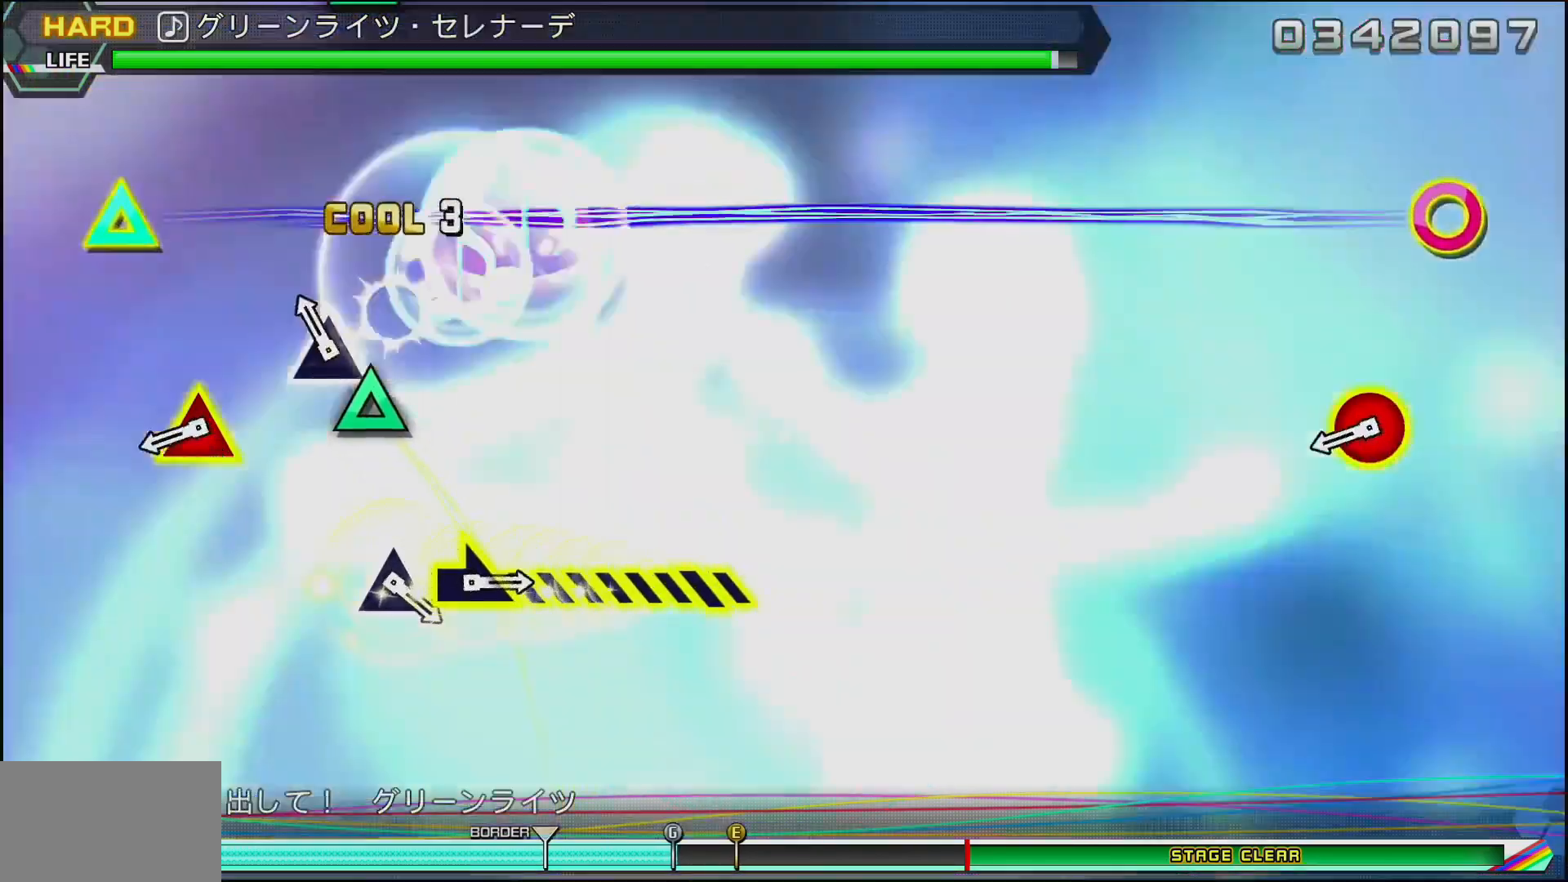
{"buttons": [], "left_stick": "center", "right_stick": "center", "events": [[67, "TRIANGLE", "up"], [283, "DPAD_UP", "down"], [300, "CIRCLE", "down"], [433, "DPAD_UP", "up"], [450, "CIRCLE", "up"]]}
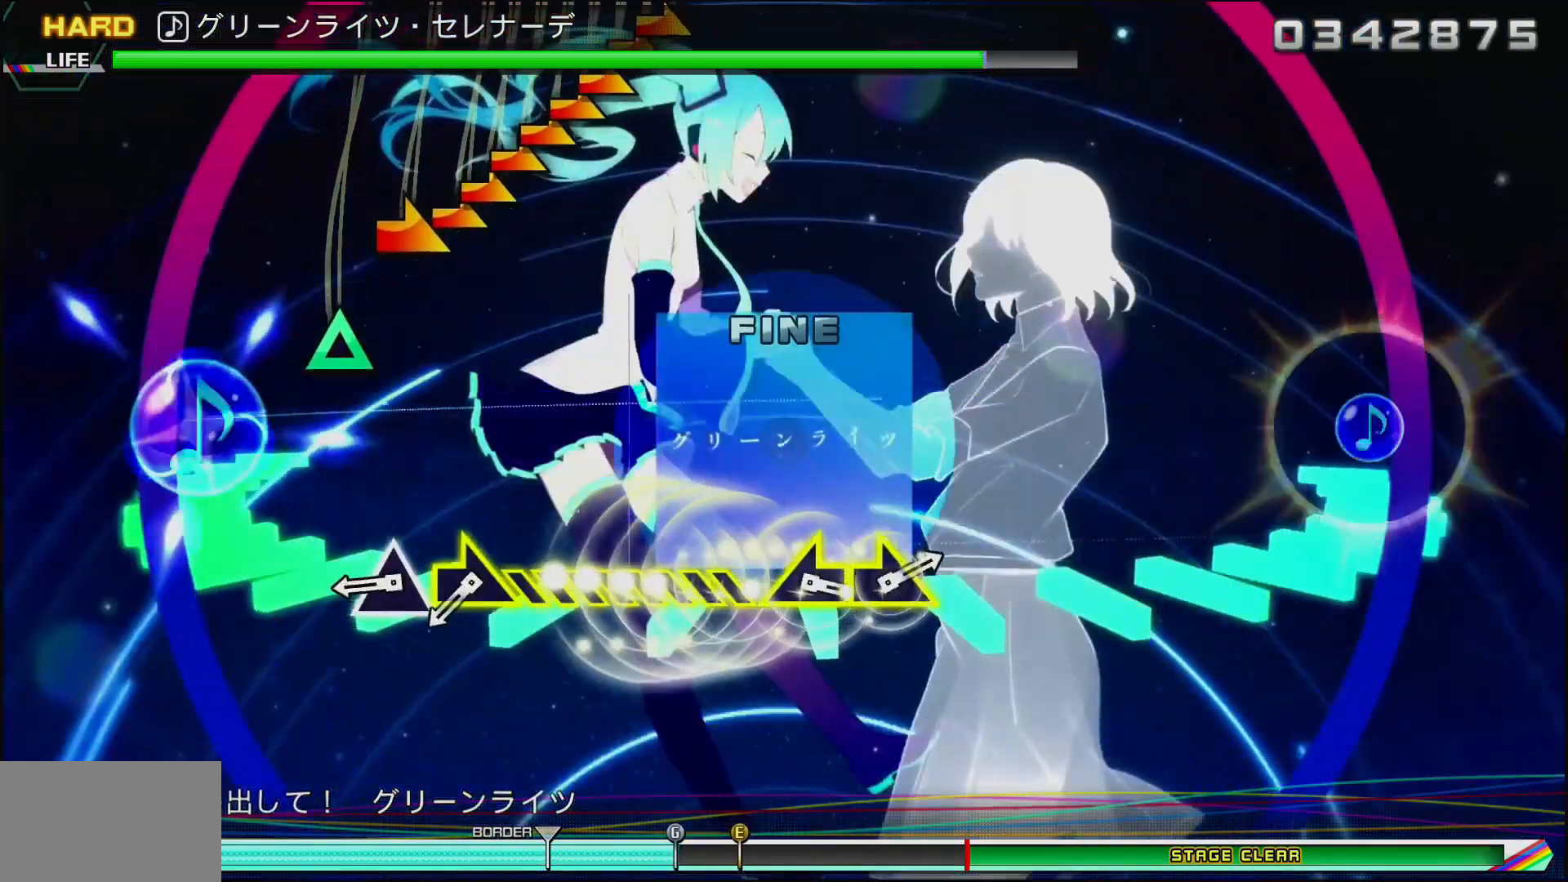
{"buttons": [], "left_stick": "right", "right_stick": "center", "events": [[283, "TRIANGLE", "down"], [483, "TRIANGLE", "up"], [483, "left_stick", "right"]]}
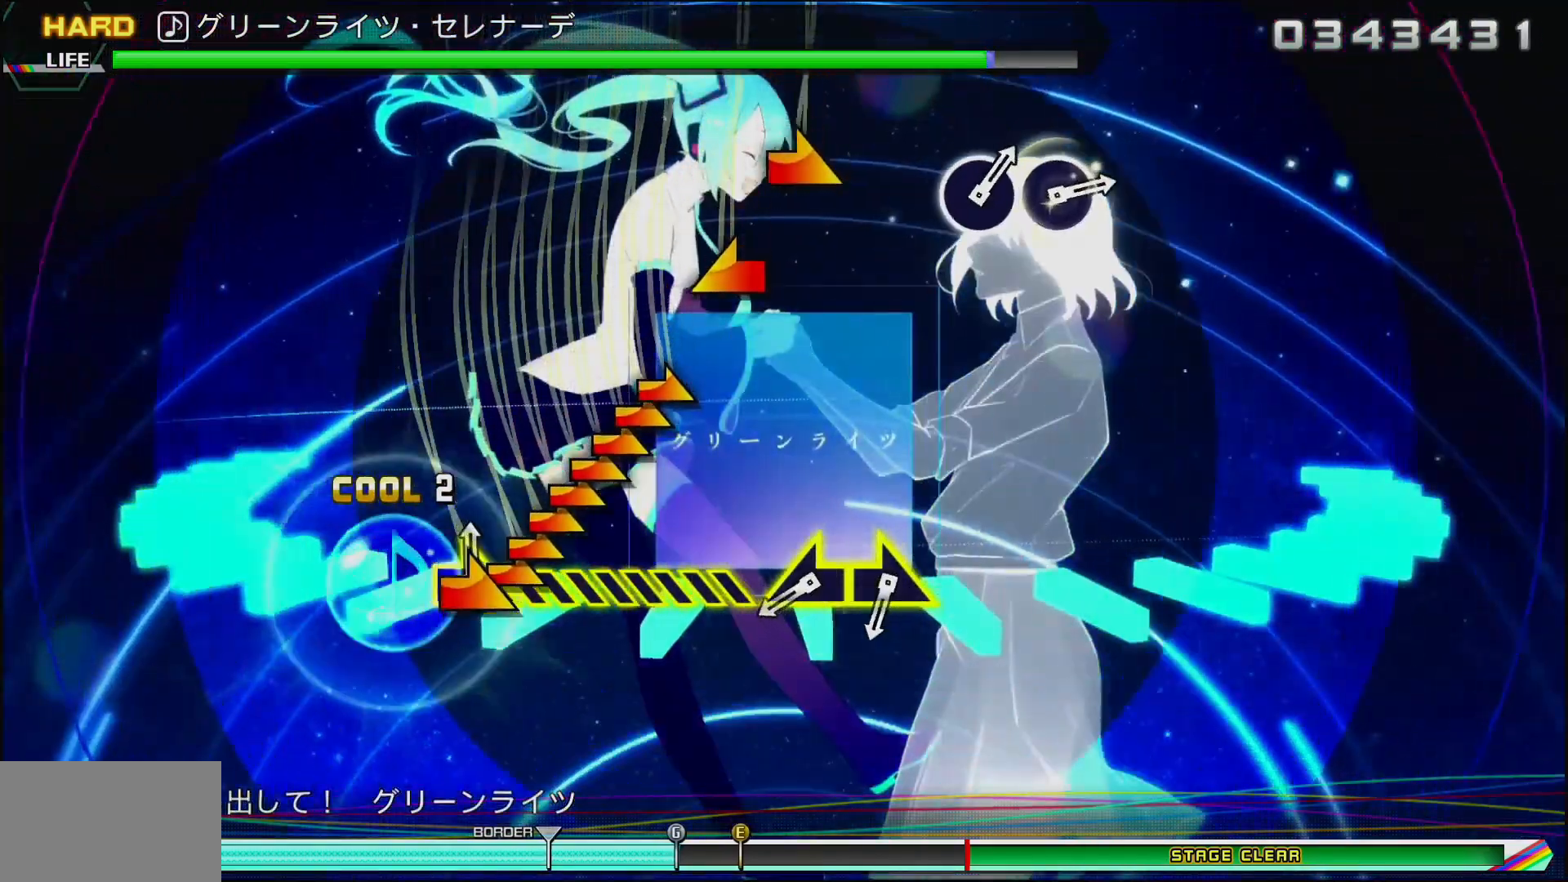
{"buttons": [], "left_stick": "left", "right_stick": "center", "events": [[400, "left_stick", "left"]]}
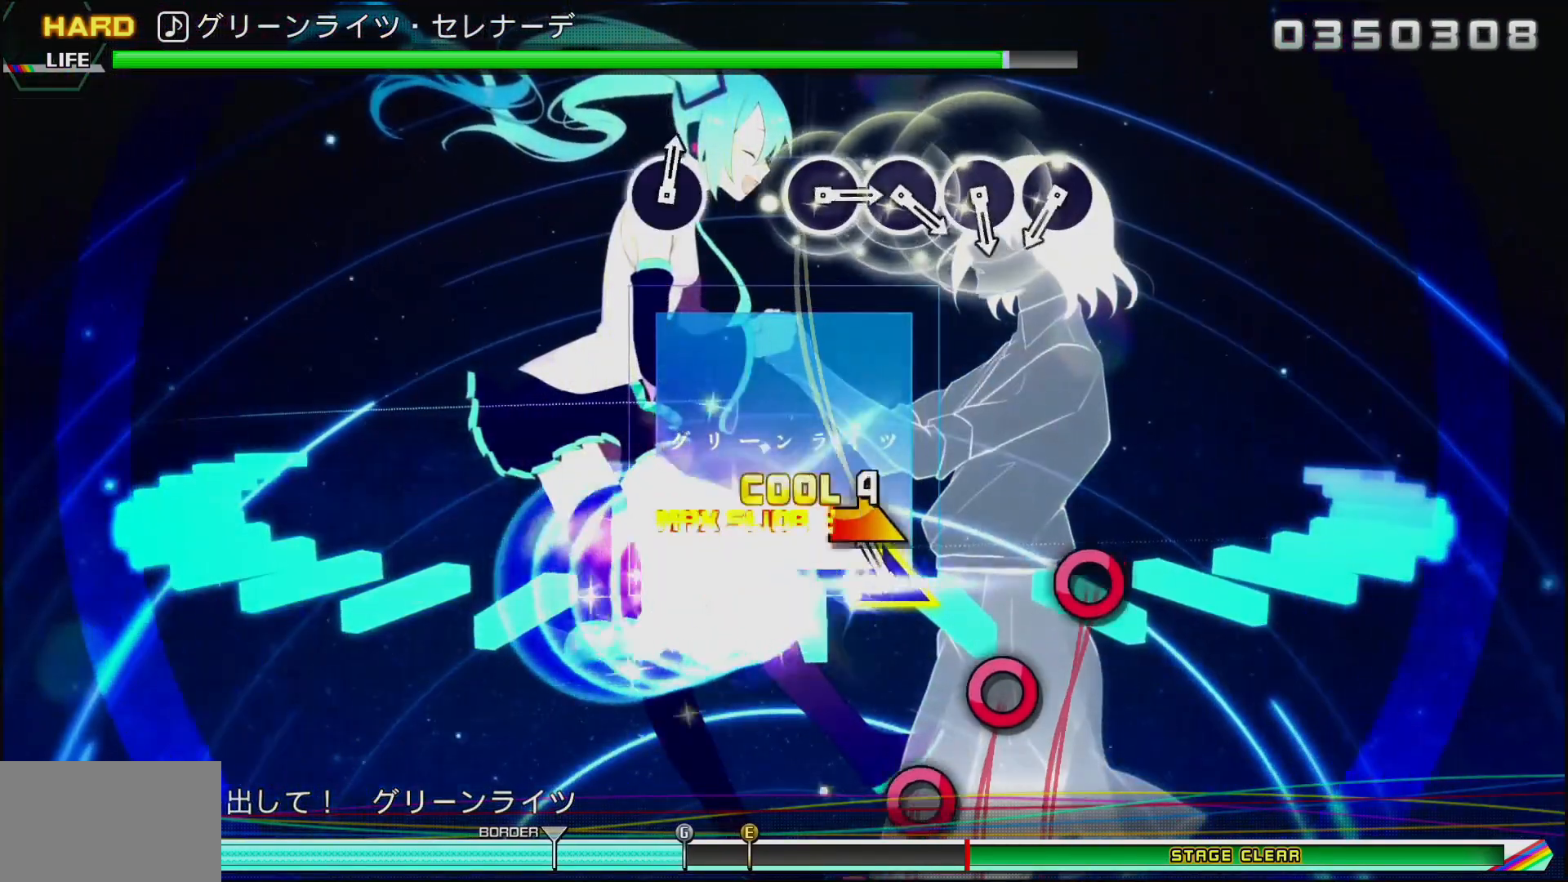
{"buttons": [], "left_stick": "center", "right_stick": "center", "events": [[17, "left_stick", "right"], [200, "left_stick", "center"]]}